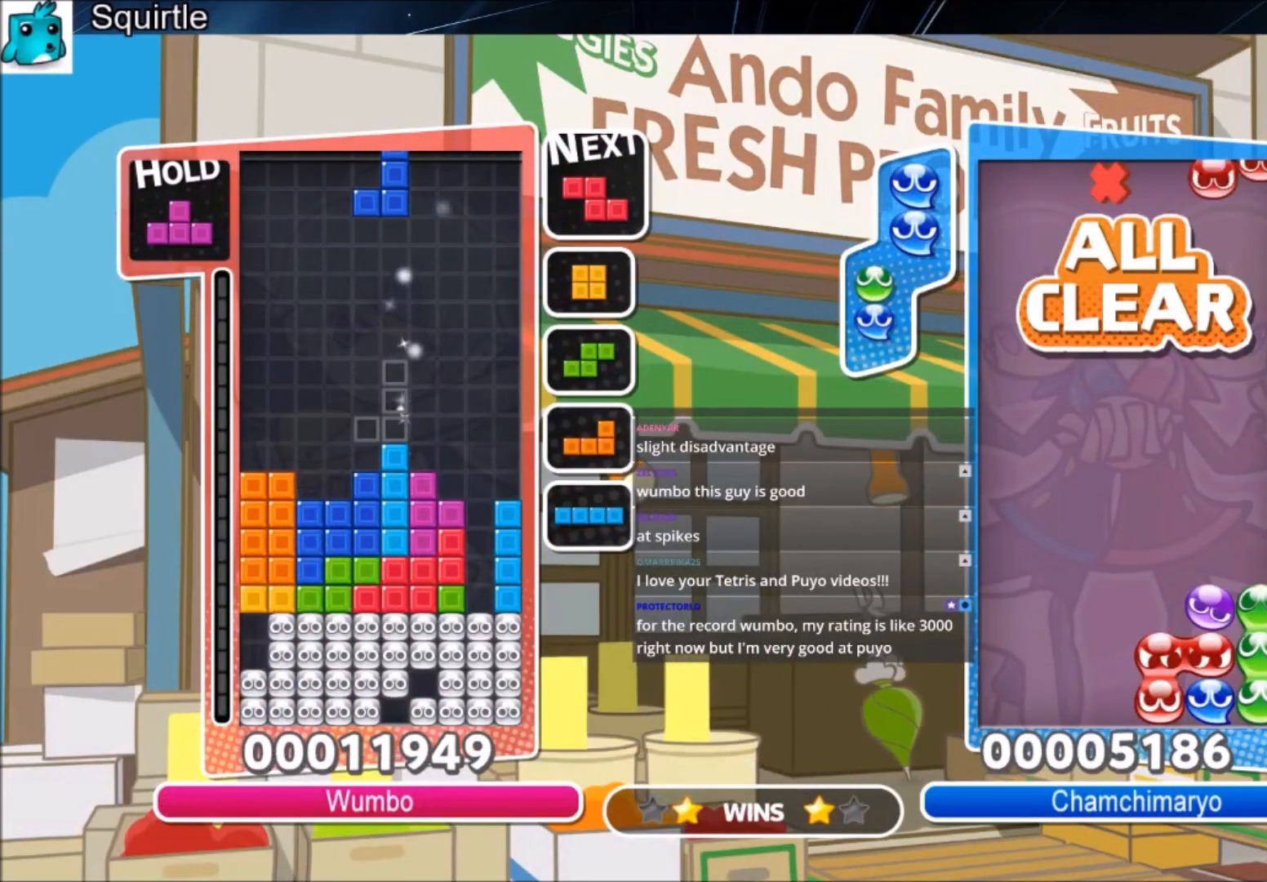
Gameplay with keyboard; each line is a JSON object with the keys held at the frame after it. "events" lists presses ("down") and releases ("up") of "c", "down", "left", "right", "shift", "up", "x" and "z" between this image and that frame as [ms after this image, input, new state], when the widget could be followed in between. No other keys are recorded. Mouse input is not recorded.
{"keys": ["left"], "events": [[33, "right", "down"], [67, "right", "up"], [167, "right", "down"], [200, "down", "down"], [267, "left", "down"], [267, "right", "up"], [367, "down", "up"]]}
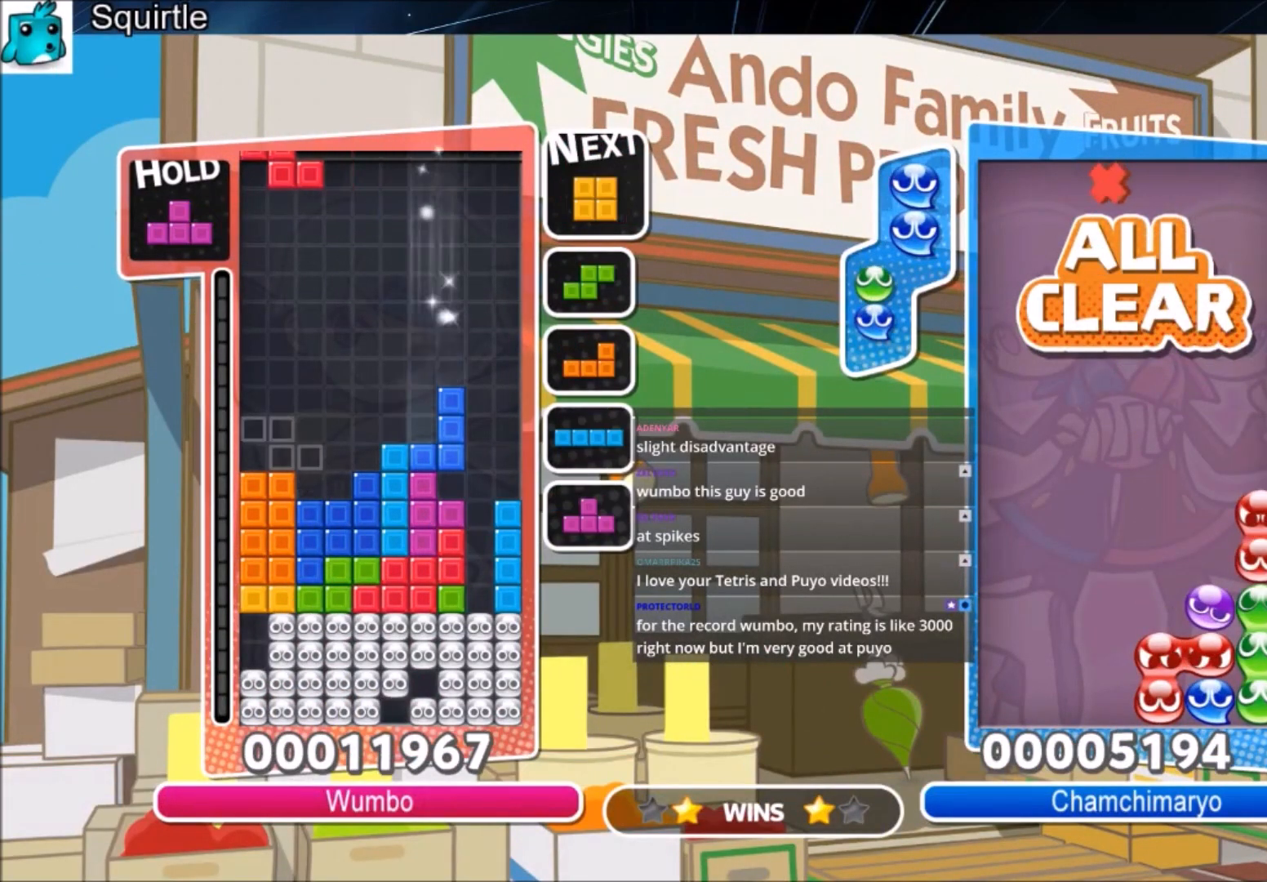
{"keys": ["left"], "events": [[101, "right", "down"], [134, "left", "up"], [167, "down", "down"], [234, "right", "up"], [267, "down", "up"], [367, "left", "down"], [401, "down", "down"], [501, "down", "up"]]}
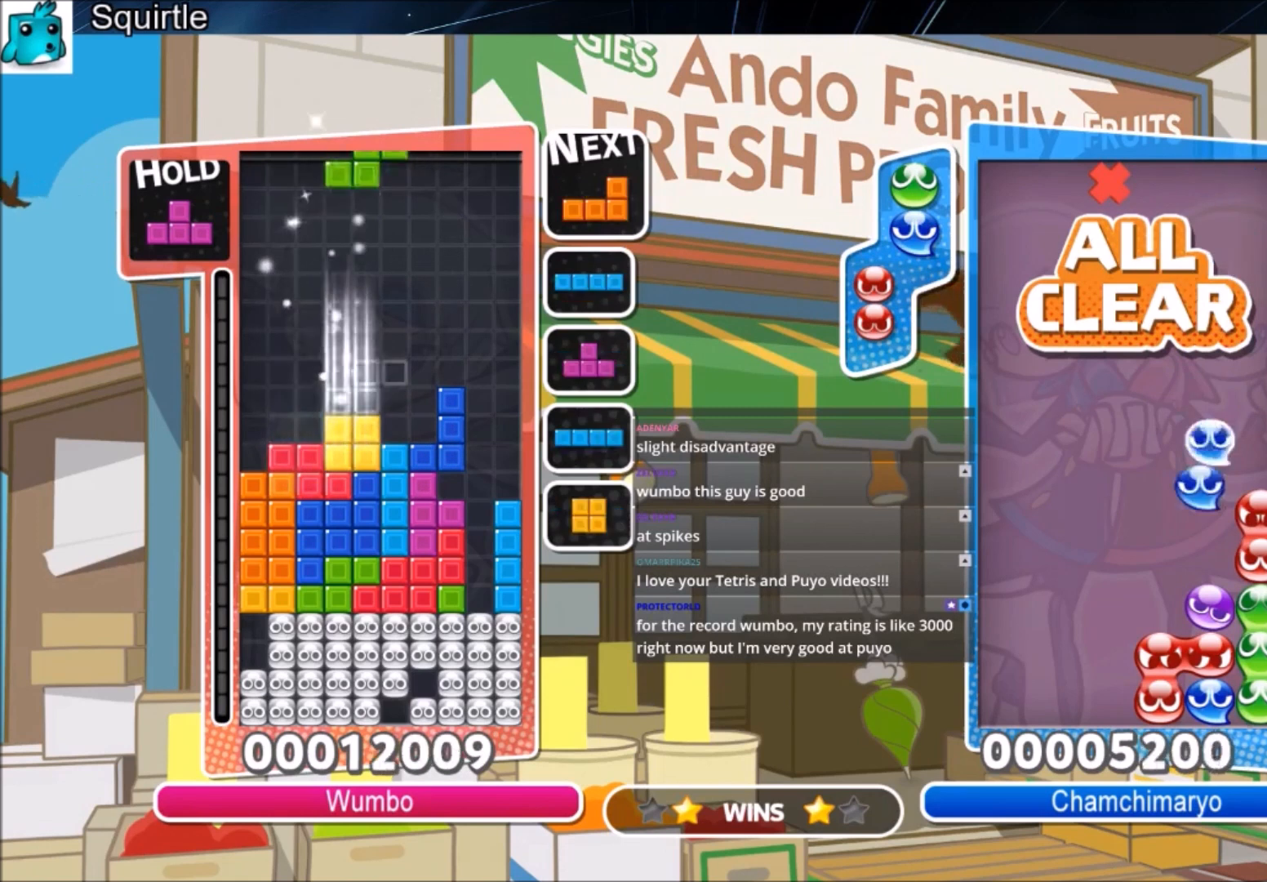
{"keys": ["left", "z"], "events": [[200, "right", "down"], [233, "left", "up"], [300, "down", "down"], [300, "left", "down"], [300, "right", "up"], [367, "down", "up"], [434, "z", "down"]]}
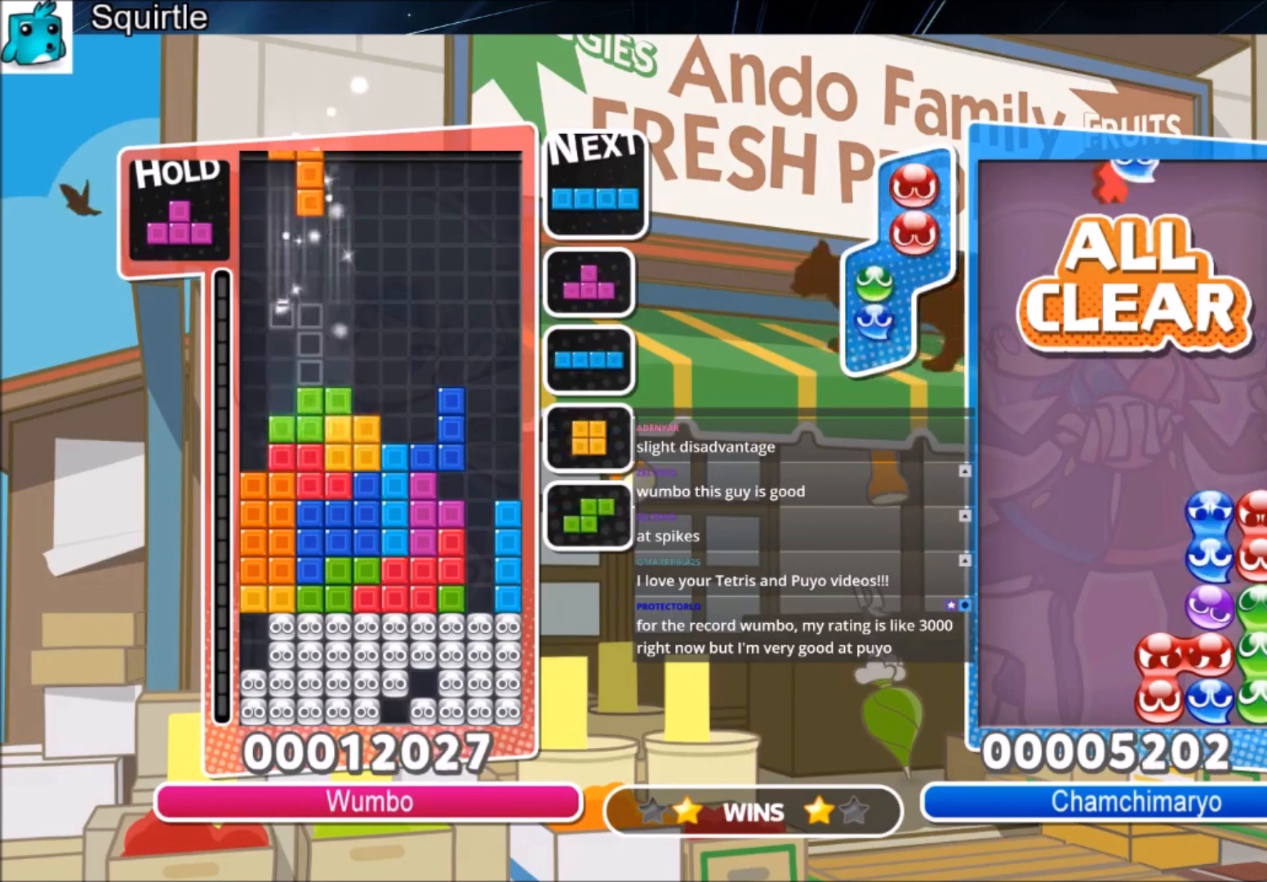
{"keys": ["left", "z"], "events": [[34, "z", "up"], [67, "z", "down"], [101, "right", "down"], [167, "left", "up"], [201, "down", "down"], [267, "left", "down"], [267, "right", "up"], [267, "z", "up"], [301, "down", "up"], [434, "z", "down"]]}
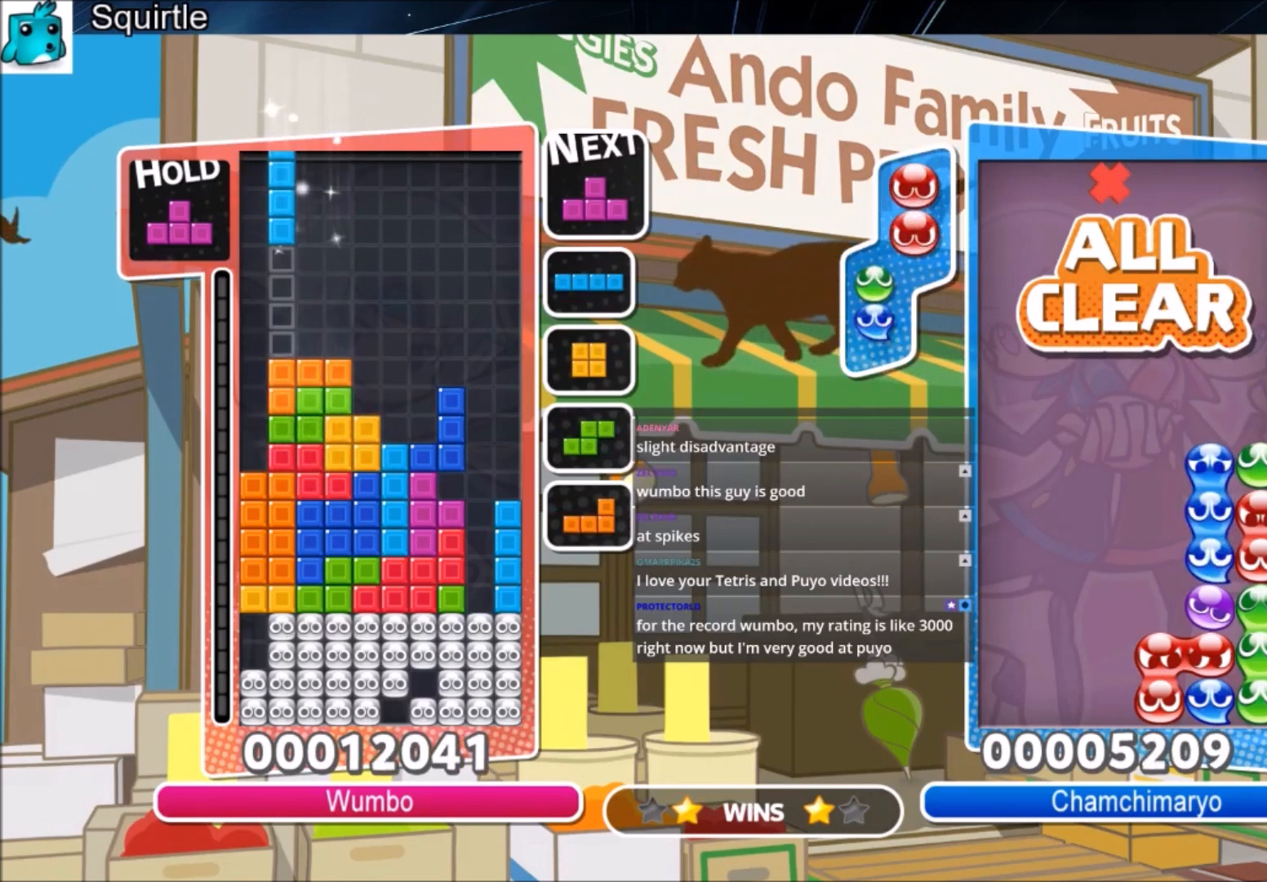
{"keys": [], "events": [[133, "down", "down"], [133, "left", "up"], [133, "z", "up"], [233, "down", "up"], [267, "right", "down"], [267, "z", "down"], [367, "down", "down"], [367, "right", "up"], [400, "z", "up"], [467, "down", "up"]]}
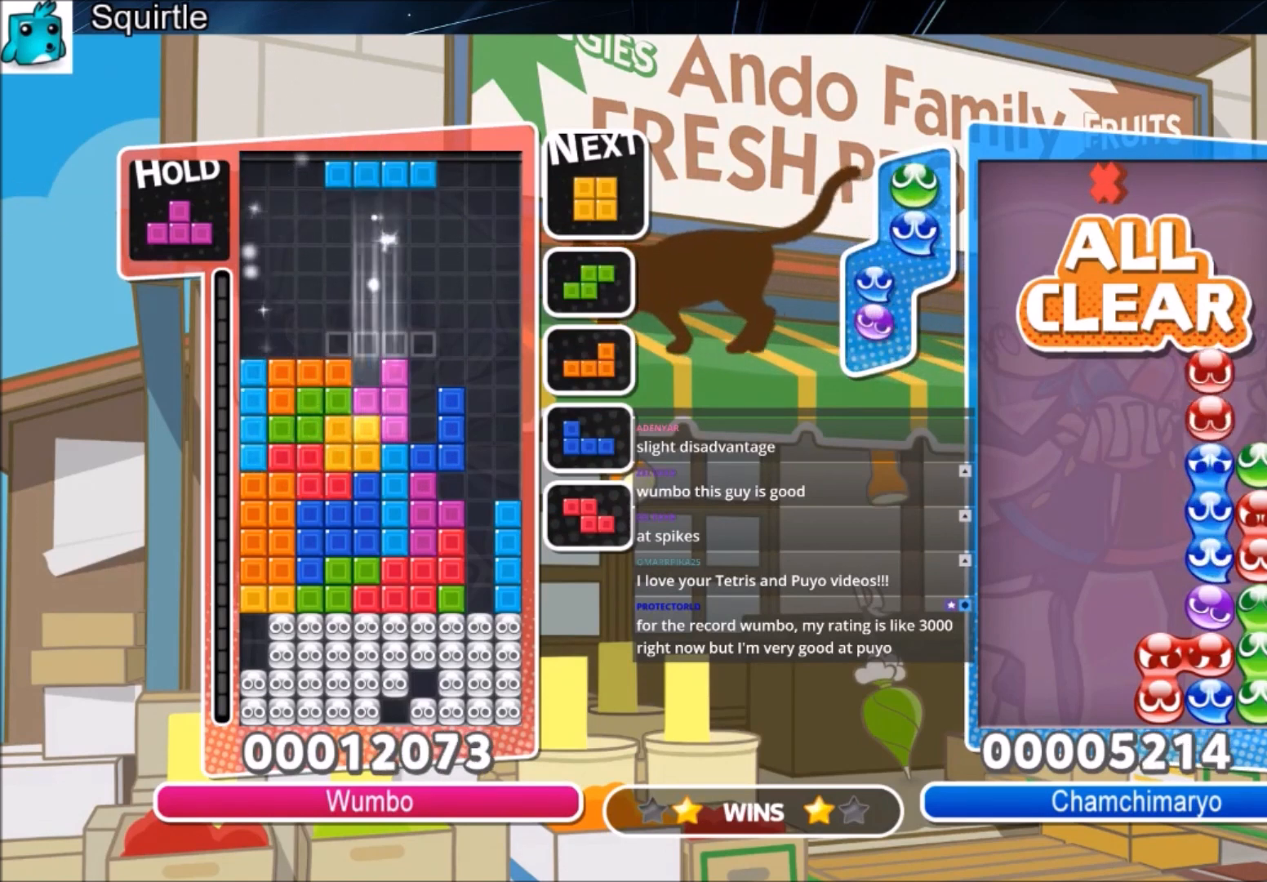
{"keys": ["left"], "events": [[67, "right", "down"], [67, "x", "down"], [134, "down", "down"], [201, "left", "down"], [201, "right", "up"], [201, "x", "up"], [234, "down", "up"]]}
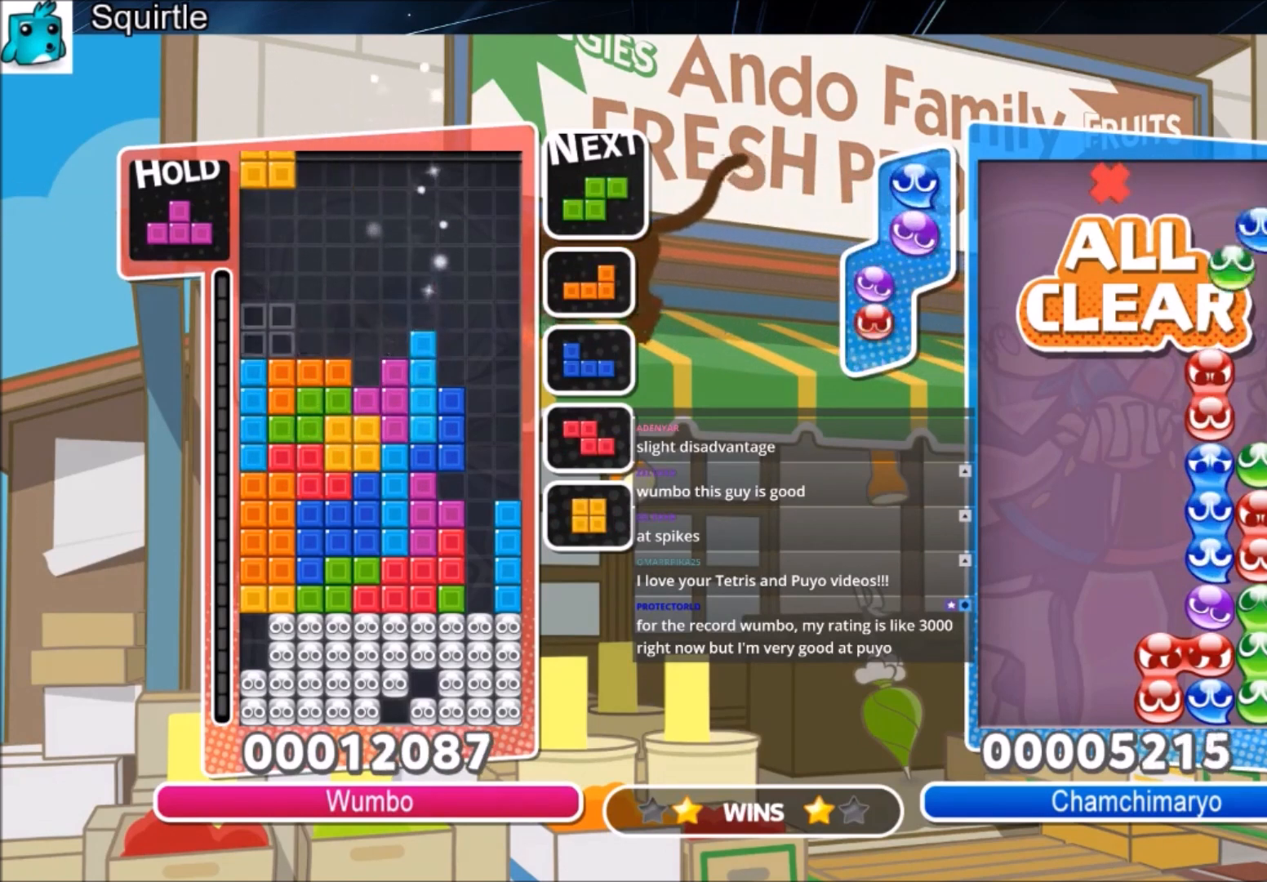
{"keys": ["down"], "events": [[33, "right", "down"], [67, "left", "up"], [100, "down", "down"], [100, "right", "up"], [200, "down", "up"], [267, "z", "down"], [400, "down", "down"], [434, "z", "up"]]}
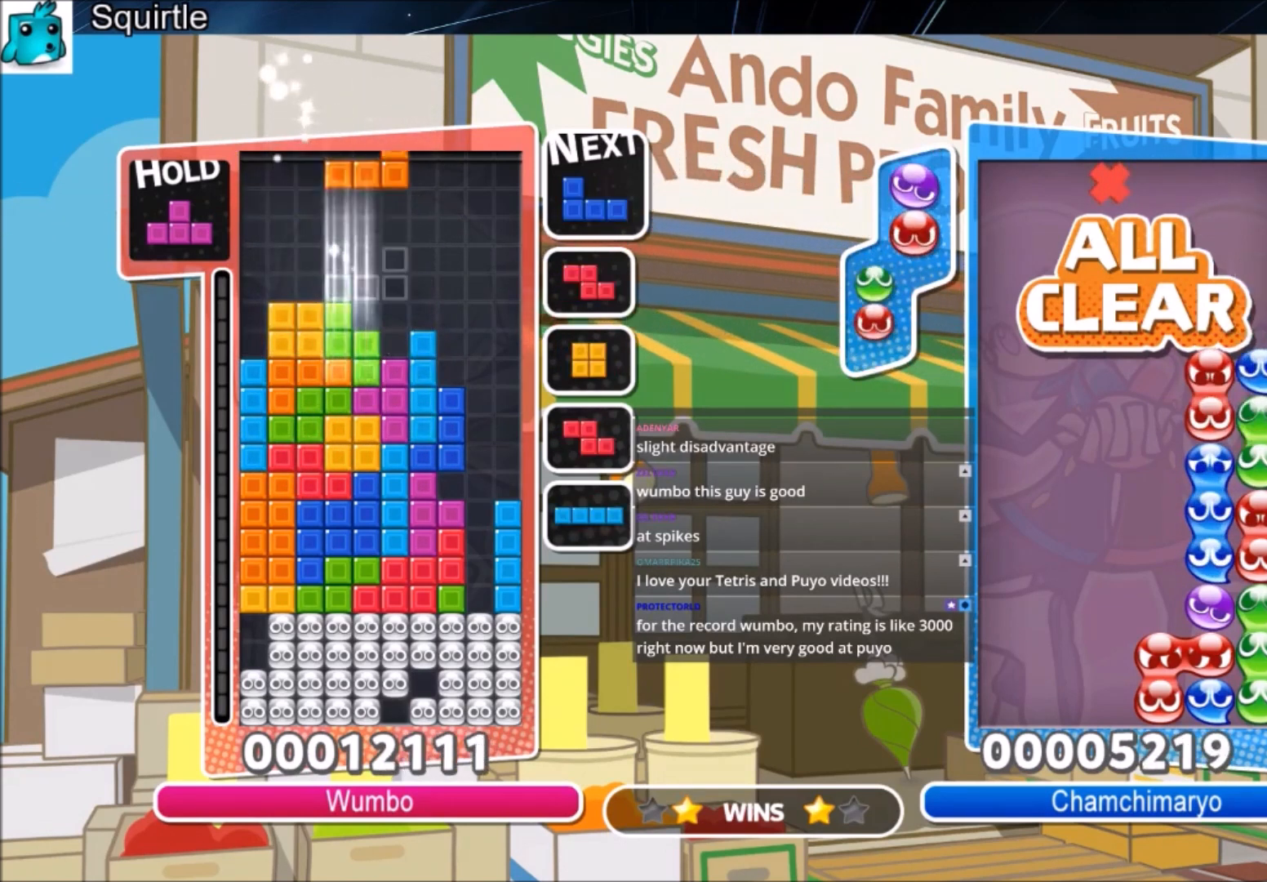
{"keys": [], "events": [[34, "down", "up"], [101, "c", "down"], [167, "right", "down"], [167, "z", "down"], [234, "c", "up"], [267, "right", "up"], [267, "z", "up"], [367, "z", "down"], [501, "z", "up"]]}
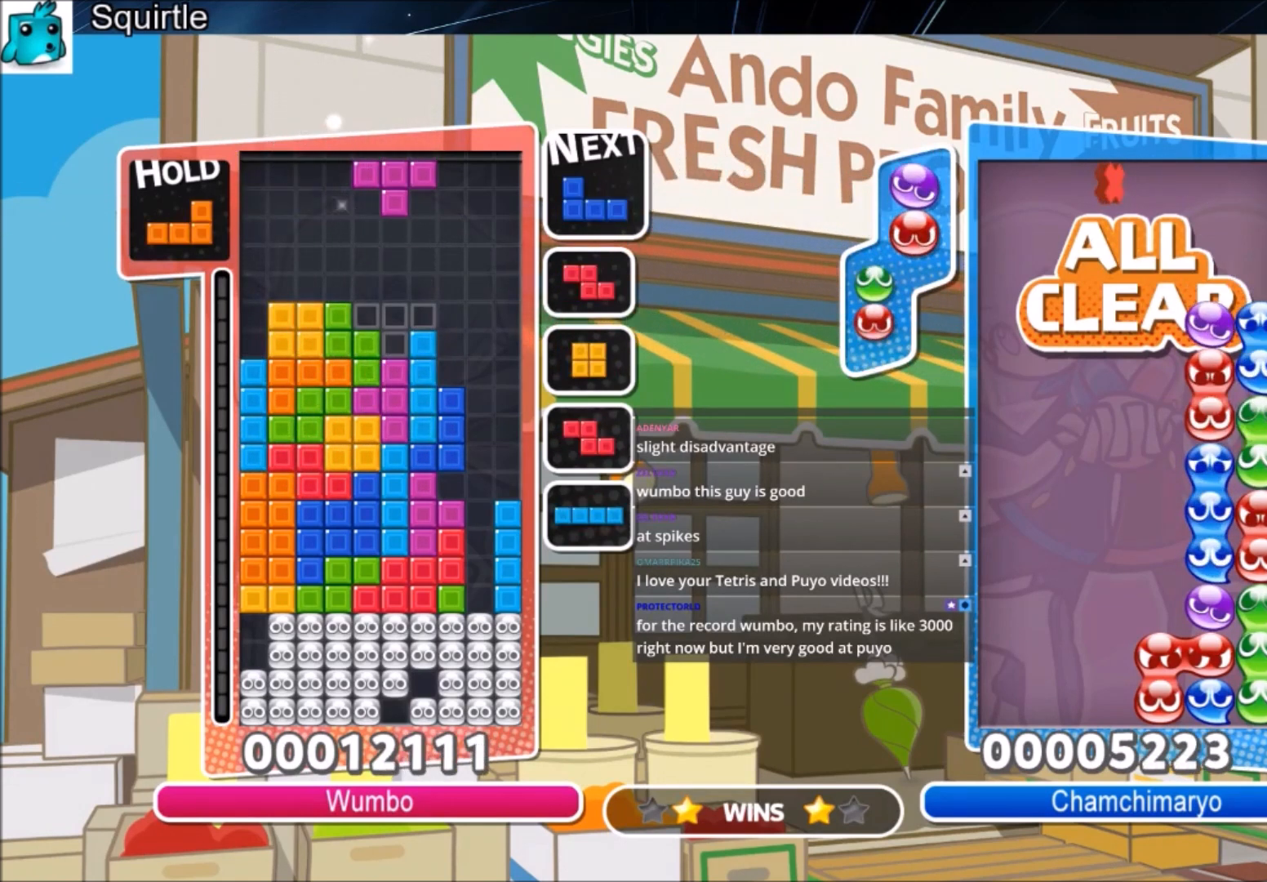
{"keys": ["up"], "events": [[100, "right", "down"], [200, "z", "down"], [300, "up", "down"], [367, "z", "up"], [467, "right", "up"]]}
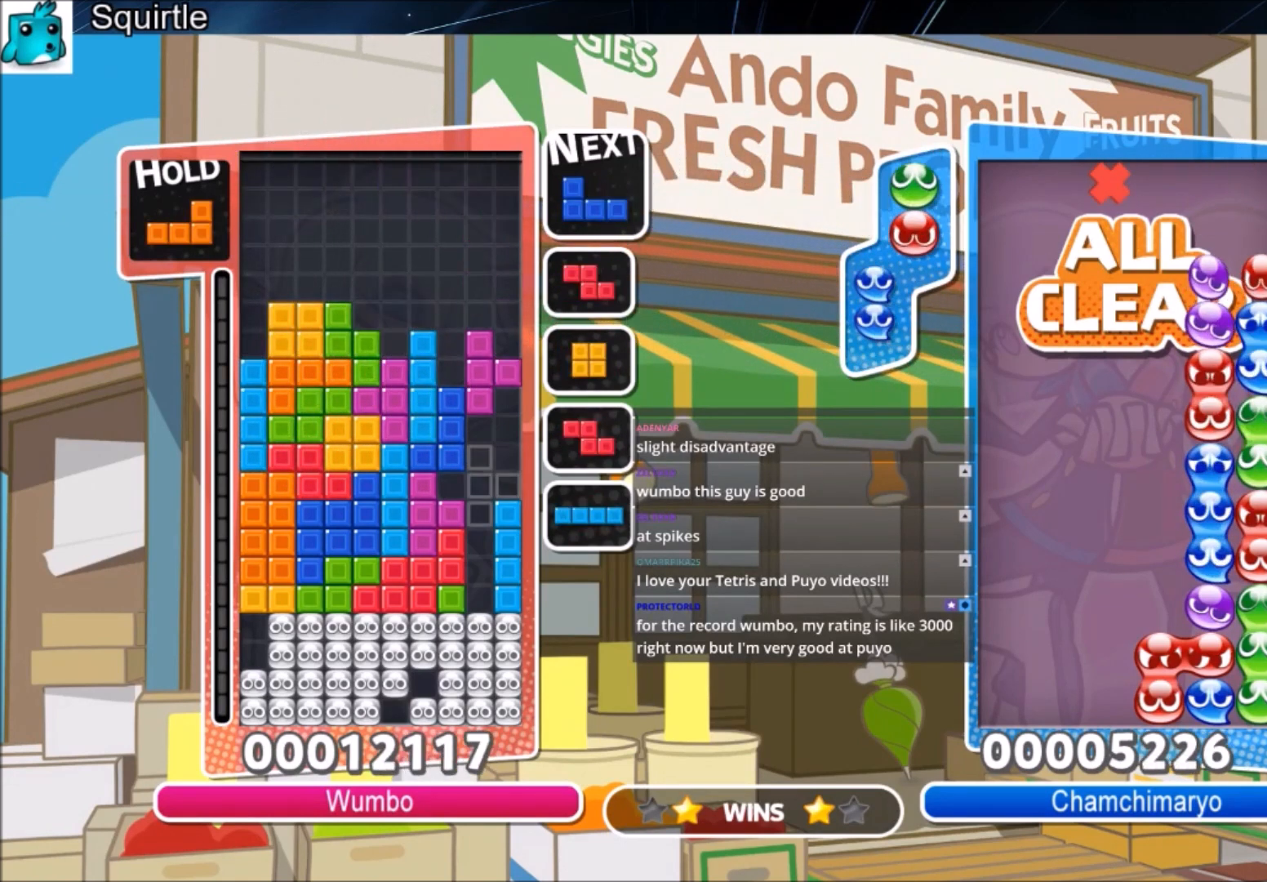
{"keys": ["left"], "events": [[167, "x", "down"], [201, "up", "up"], [301, "down", "down"], [401, "left", "down"], [401, "x", "up"], [434, "down", "up"]]}
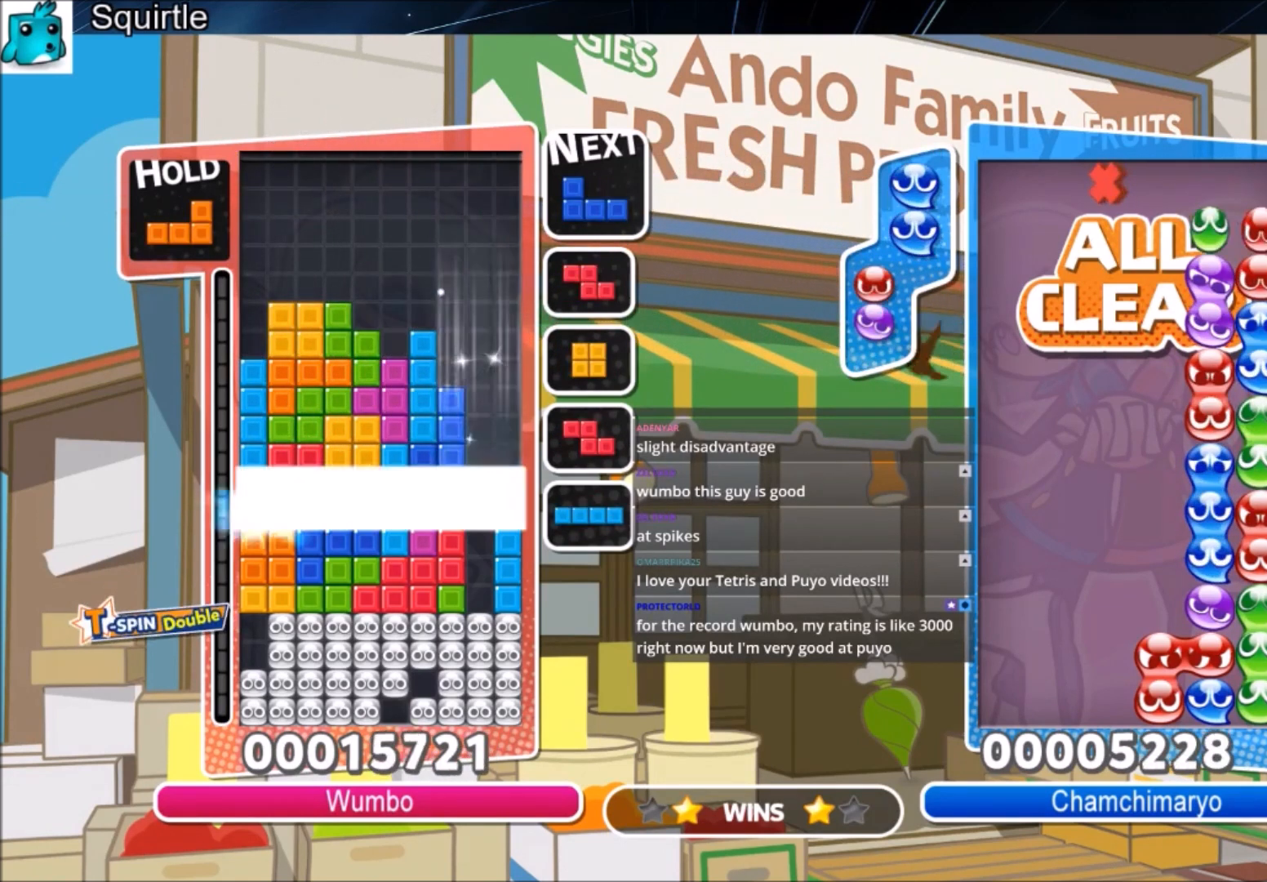
{"keys": ["right"], "events": [[400, "left", "up"], [500, "right", "down"]]}
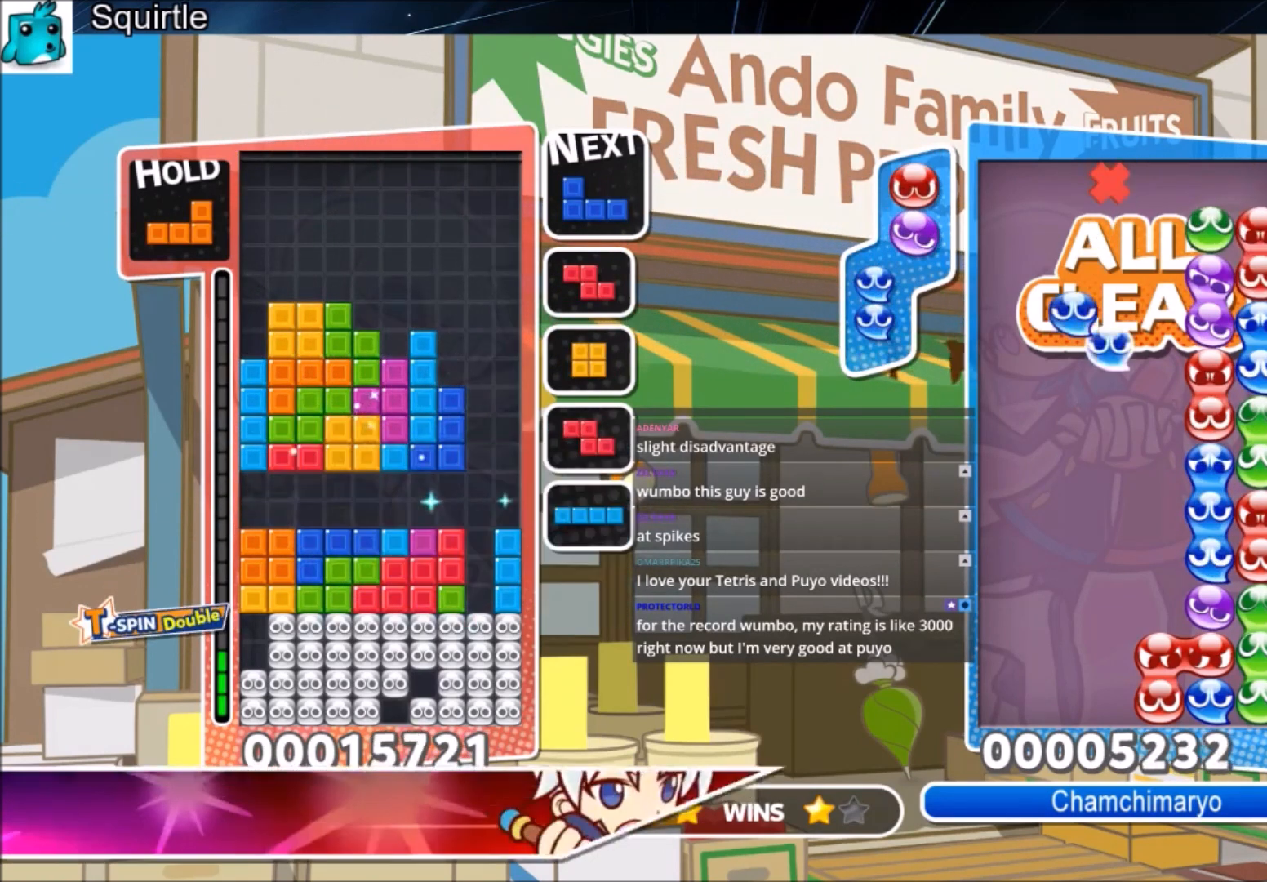
{"keys": ["down", "right", "x"], "events": [[334, "x", "down"], [367, "down", "down"]]}
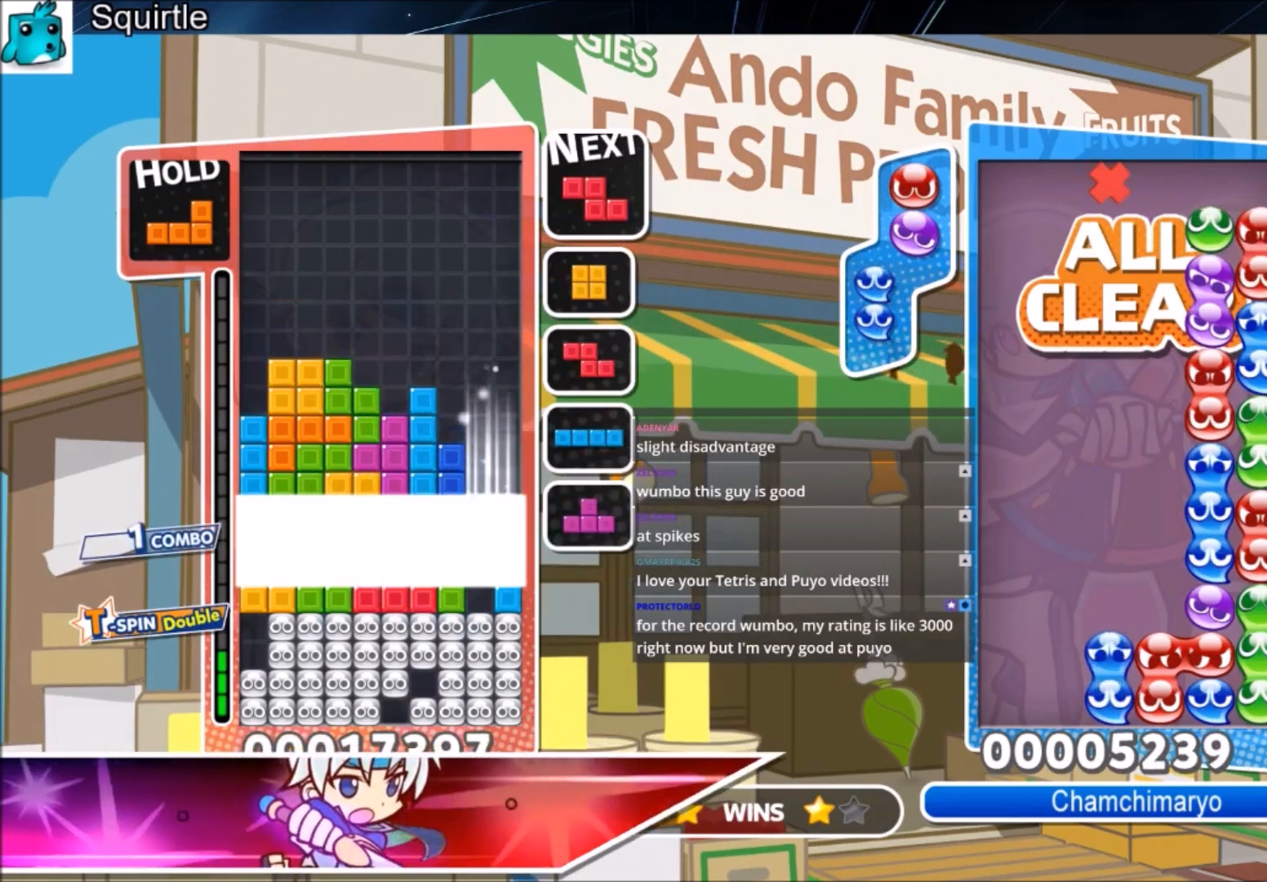
{"keys": ["right"], "events": [[66, "x", "up"], [133, "down", "up"]]}
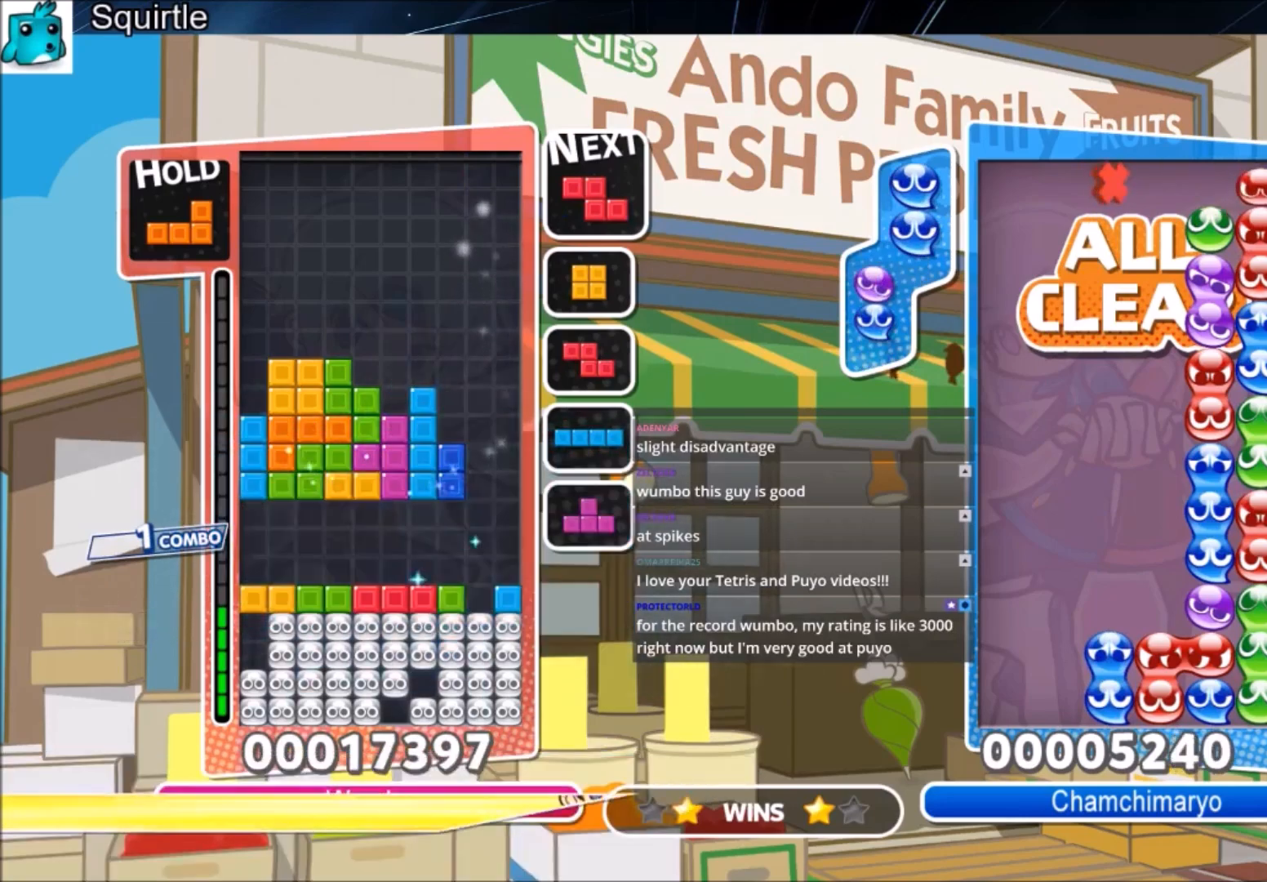
{"keys": ["down", "right", "x"], "events": [[367, "x", "down"], [434, "down", "down"]]}
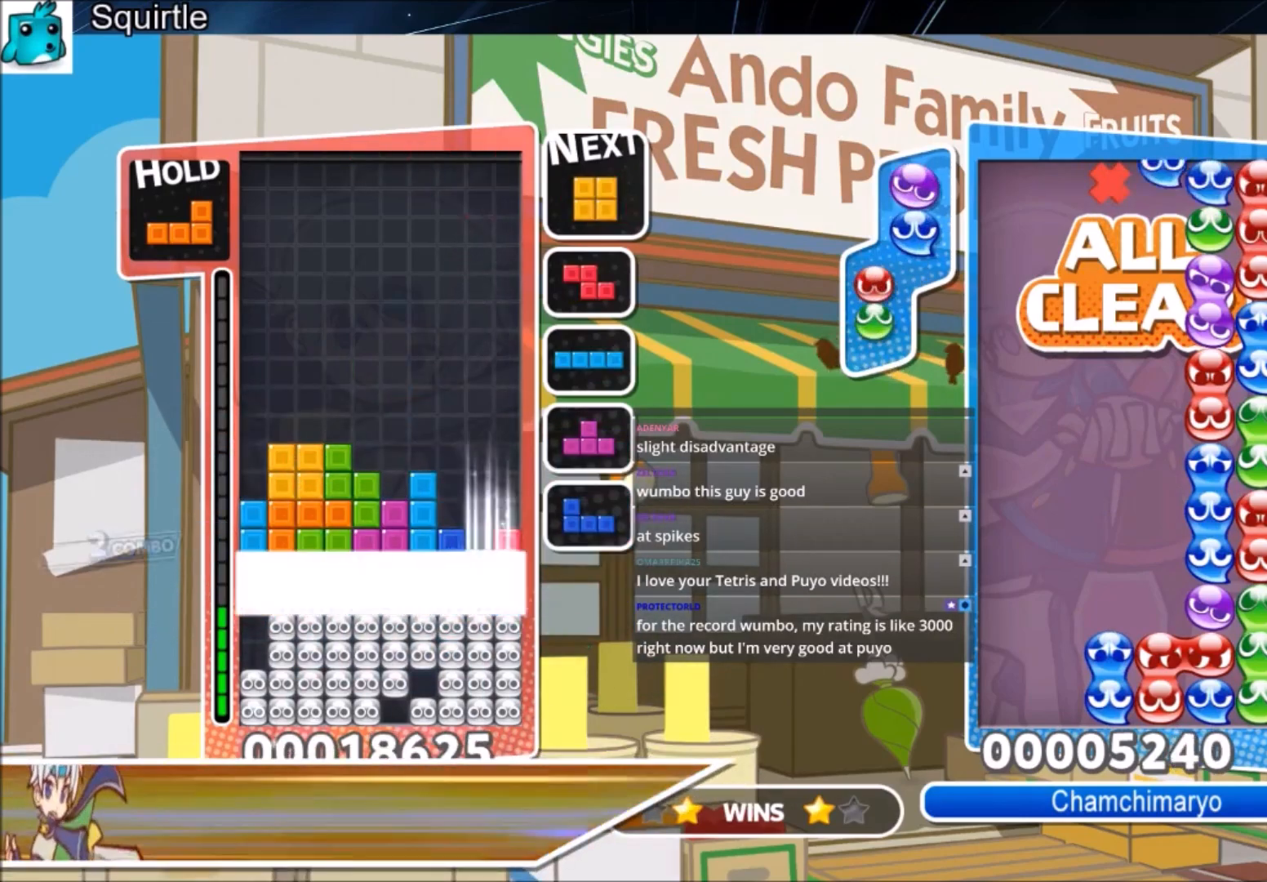
{"keys": [], "events": [[100, "x", "up"], [166, "right", "up"], [400, "down", "up"]]}
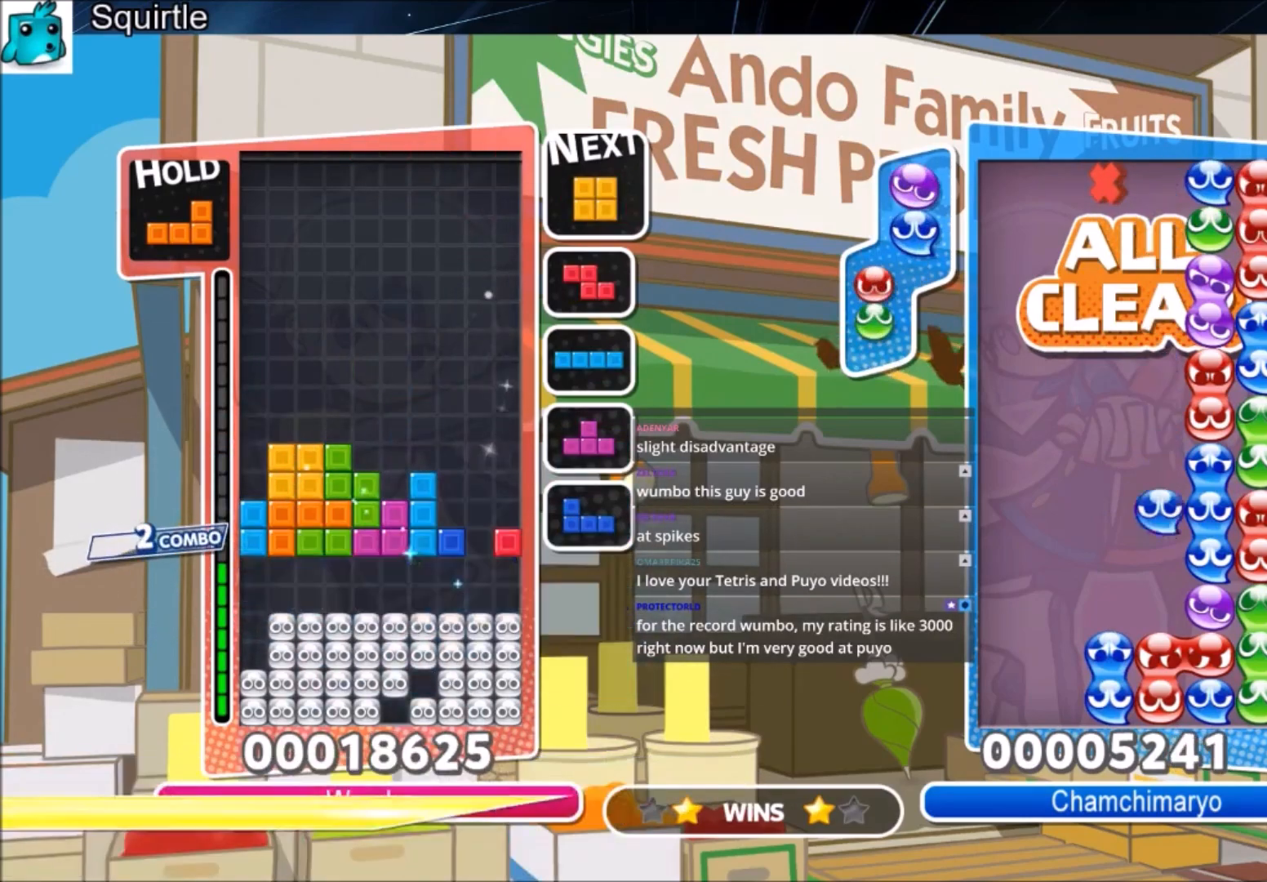
{"keys": ["c", "right", "x"], "events": [[234, "right", "down"], [334, "c", "down"], [434, "x", "down"]]}
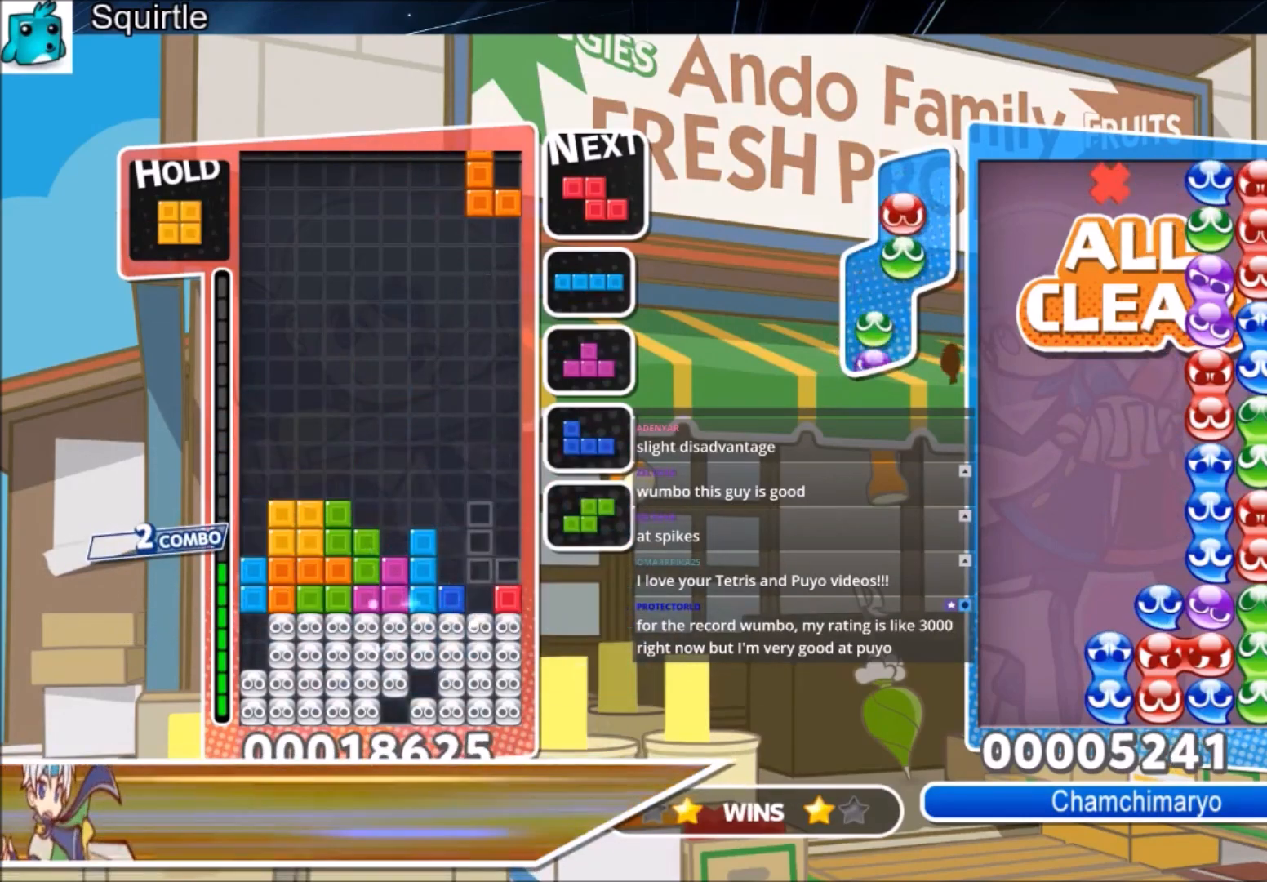
{"keys": ["right", "x"], "events": [[66, "c", "up"], [66, "x", "up"], [133, "x", "down"], [200, "down", "down"], [200, "right", "up"], [266, "x", "up"], [367, "down", "up"], [433, "right", "down"], [433, "x", "down"]]}
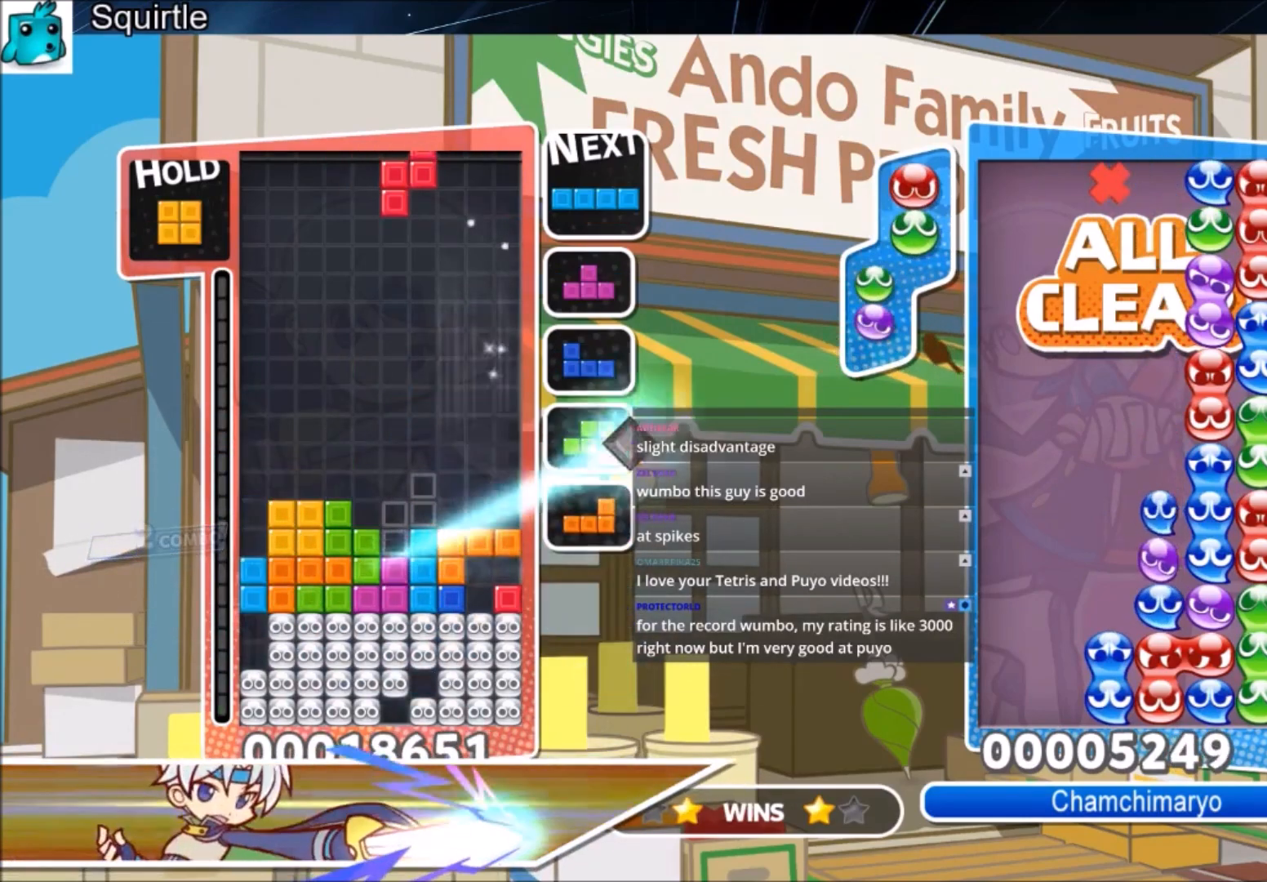
{"keys": ["down", "left"], "events": [[33, "down", "down"], [100, "left", "down"], [100, "right", "up"], [100, "x", "up"], [133, "down", "up"], [334, "z", "down"], [400, "down", "down"], [501, "z", "up"]]}
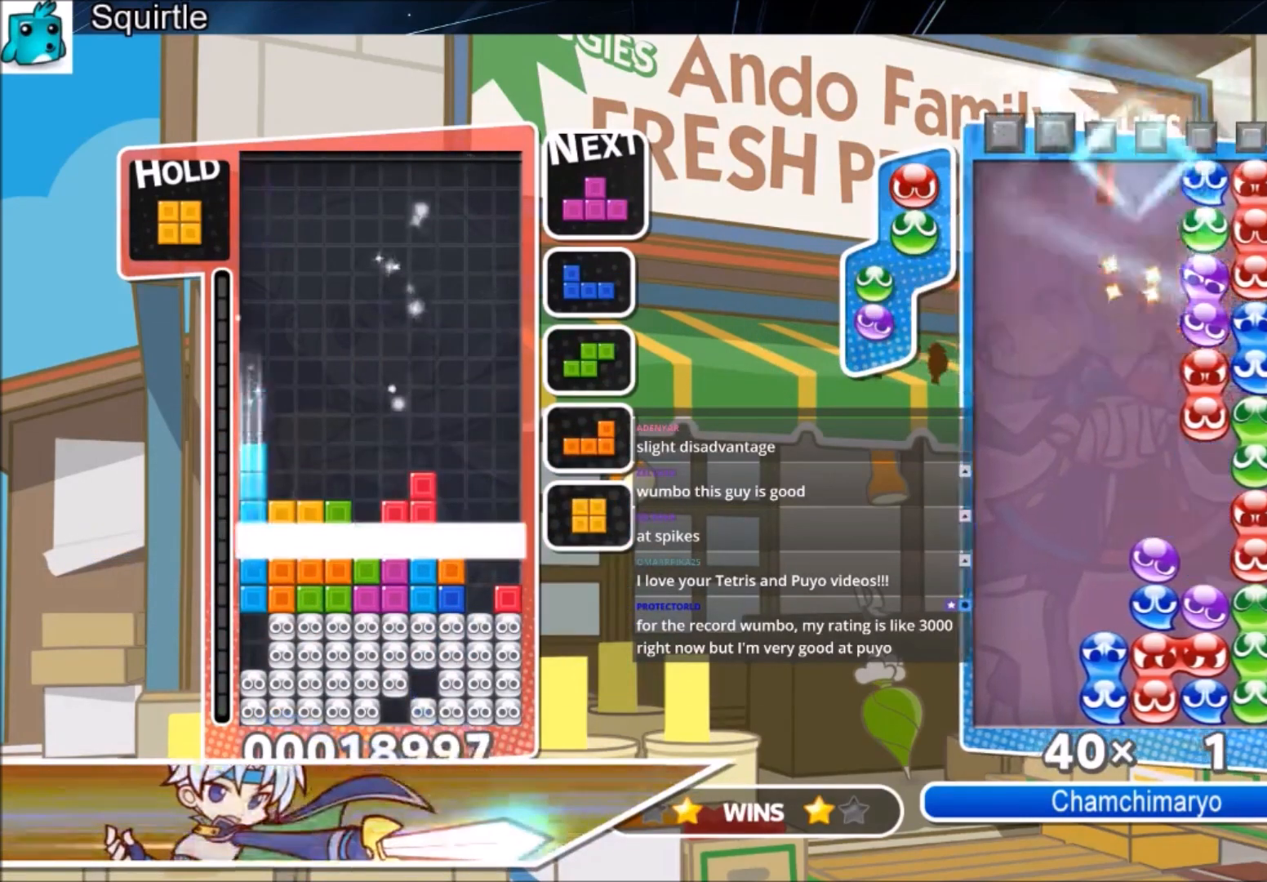
{"keys": ["left"], "events": [[66, "down", "up"], [66, "left", "up"], [233, "left", "down"]]}
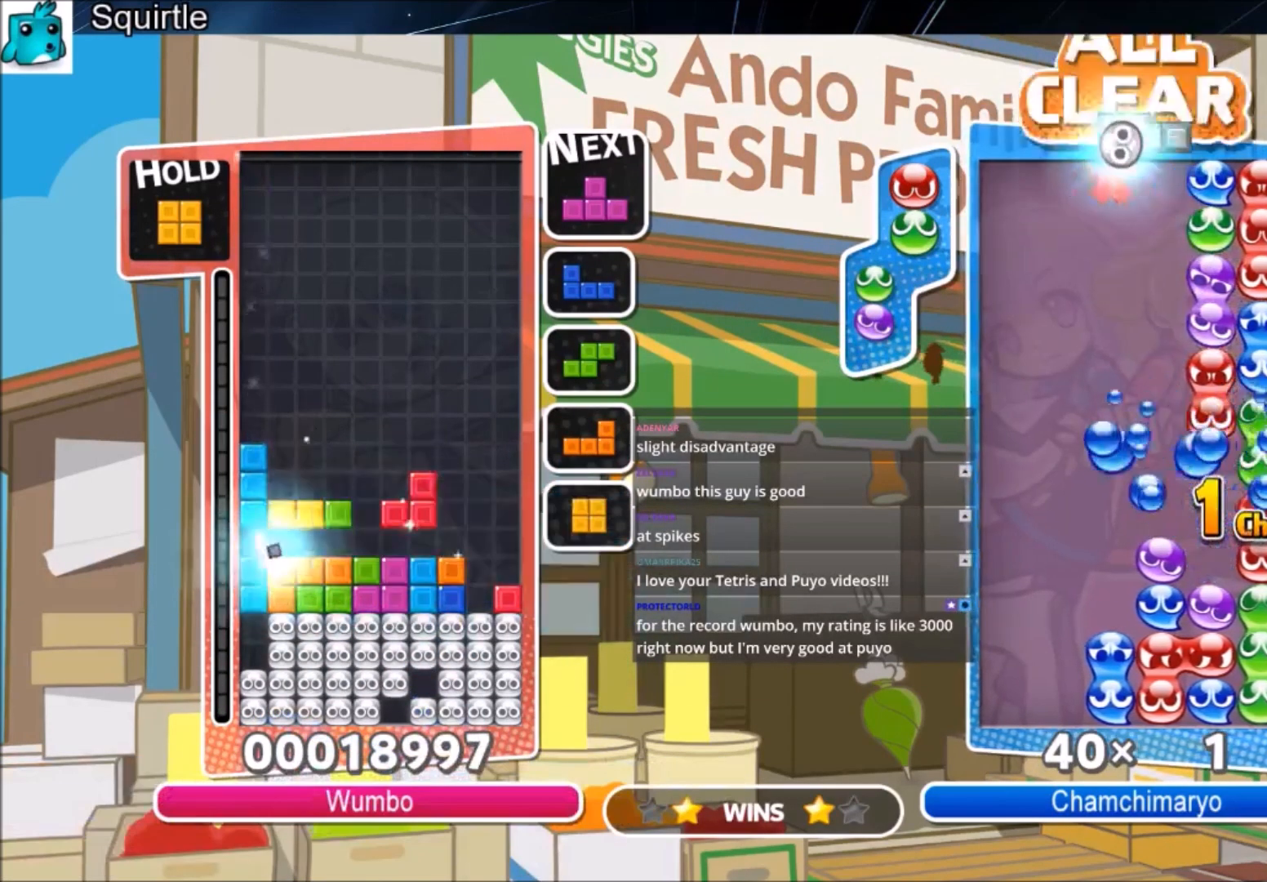
{"keys": ["right"], "events": [[200, "c", "down"], [434, "c", "up"], [501, "left", "up"], [501, "right", "down"]]}
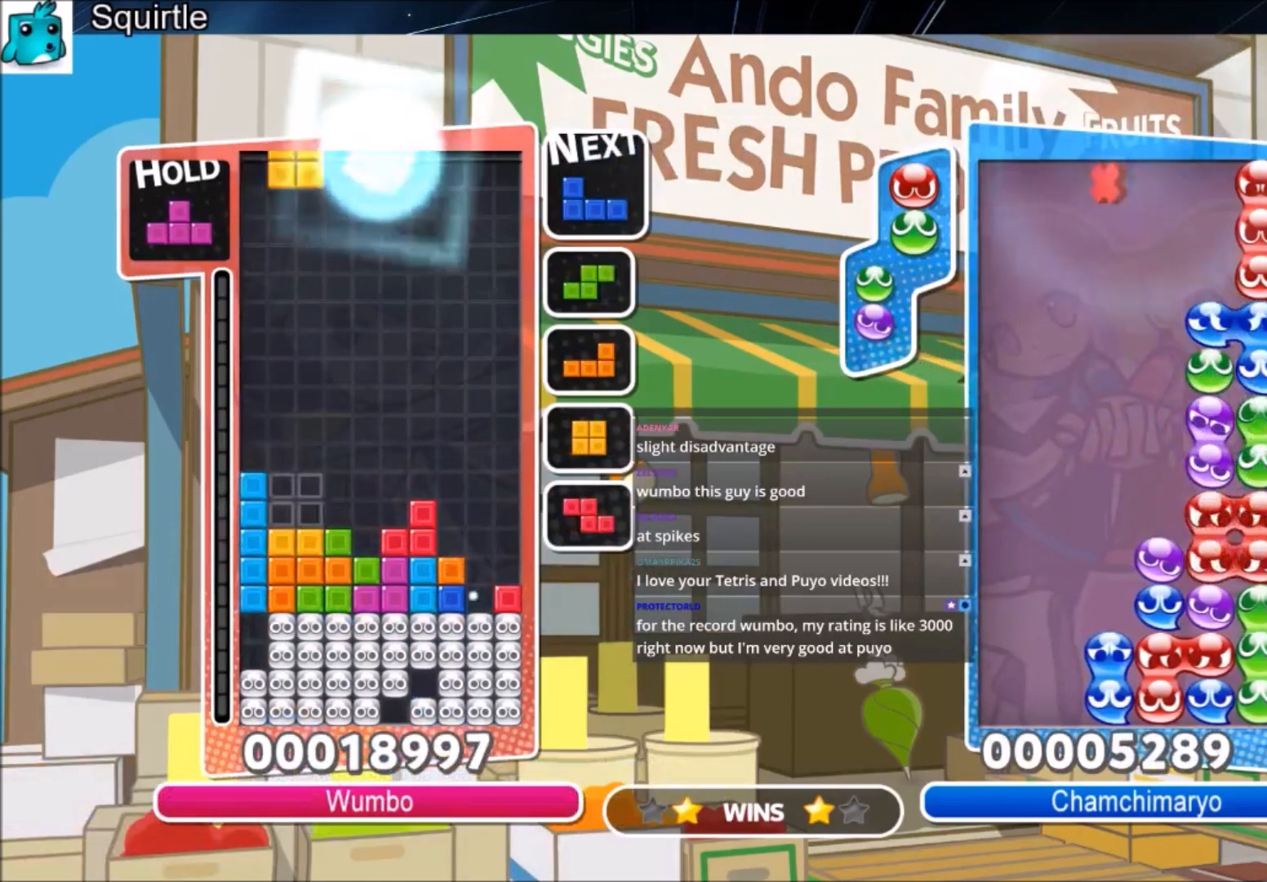
{"keys": ["x"], "events": [[33, "down", "down"], [100, "right", "up"], [166, "down", "up"], [233, "c", "down"], [333, "x", "down"], [400, "c", "up"], [400, "x", "up"], [500, "x", "down"]]}
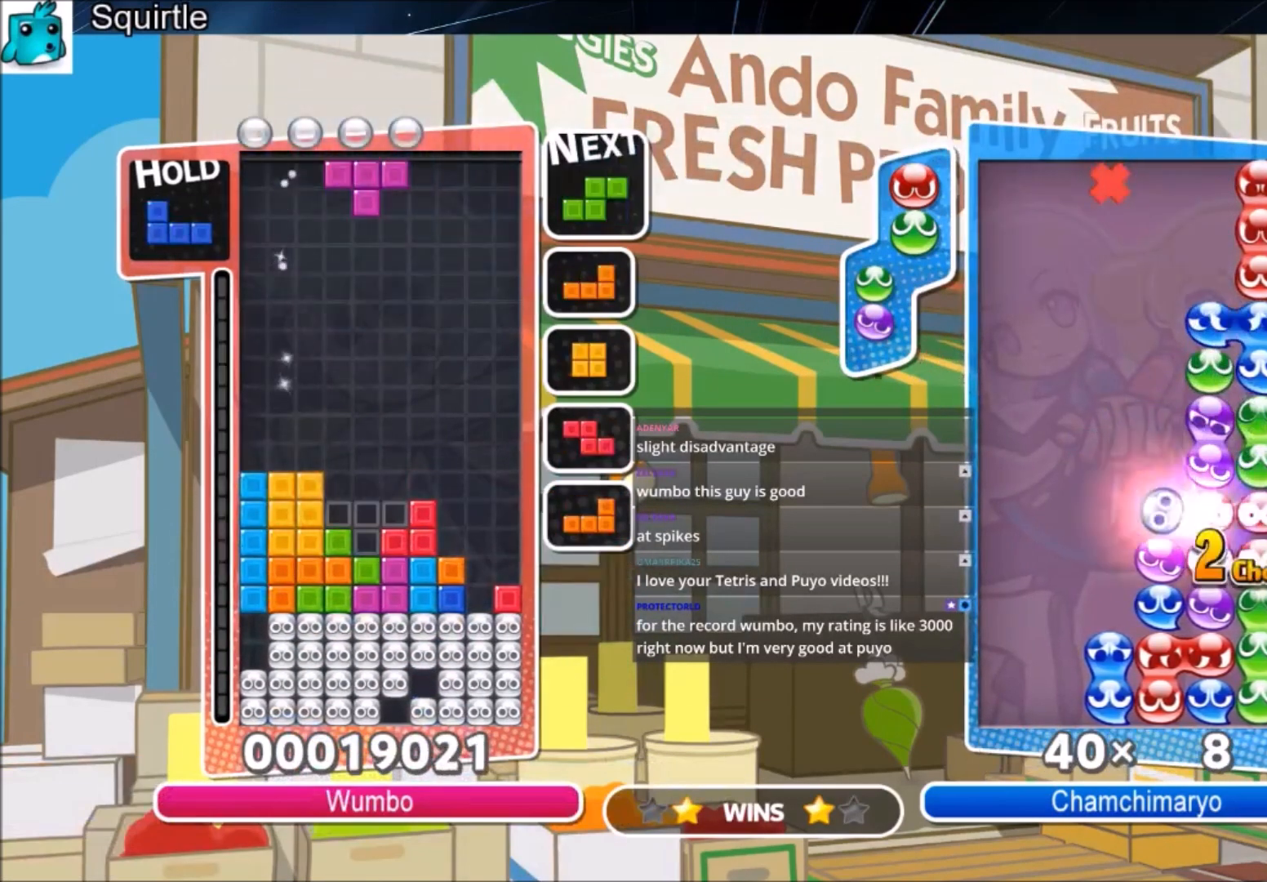
{"keys": ["c", "down", "right", "z"], "events": [[67, "down", "down"], [100, "right", "down"], [133, "down", "up"], [133, "x", "up"], [300, "c", "down"], [434, "z", "down"], [467, "down", "down"]]}
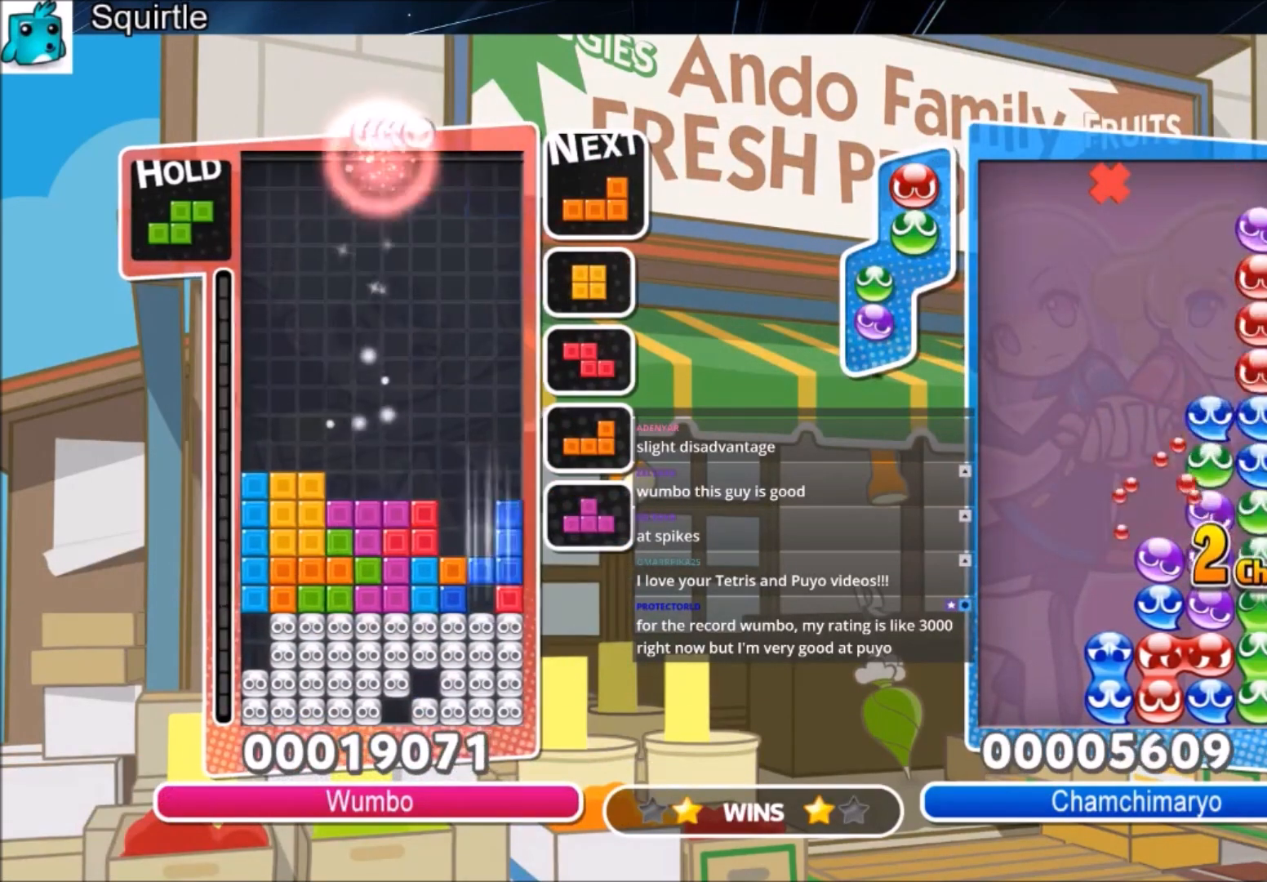
{"keys": ["right"], "events": [[33, "c", "up"], [133, "right", "up"], [133, "z", "up"], [166, "down", "up"], [200, "down", "down"], [467, "down", "up"], [500, "right", "down"]]}
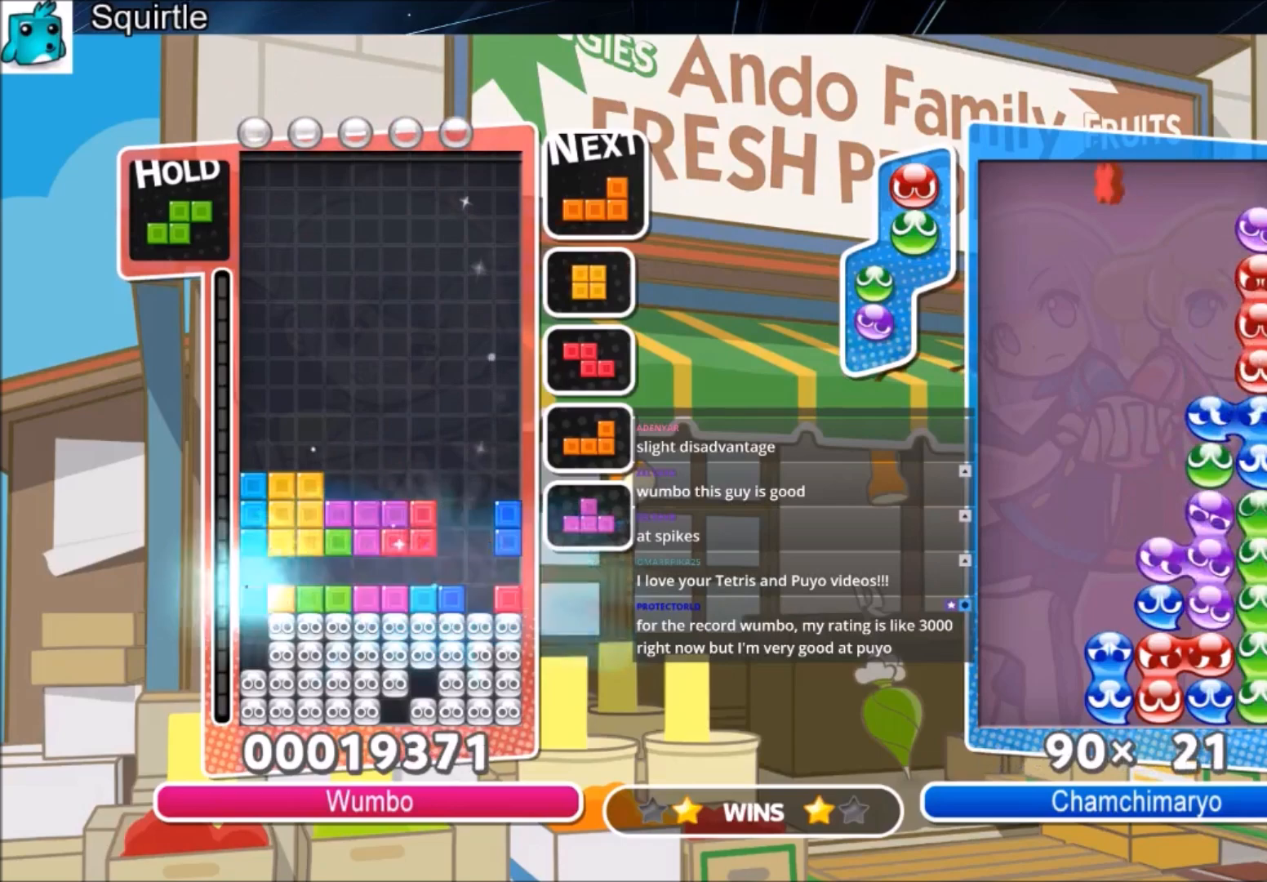
{"keys": ["right"], "events": [[300, "c", "down"], [467, "c", "up"]]}
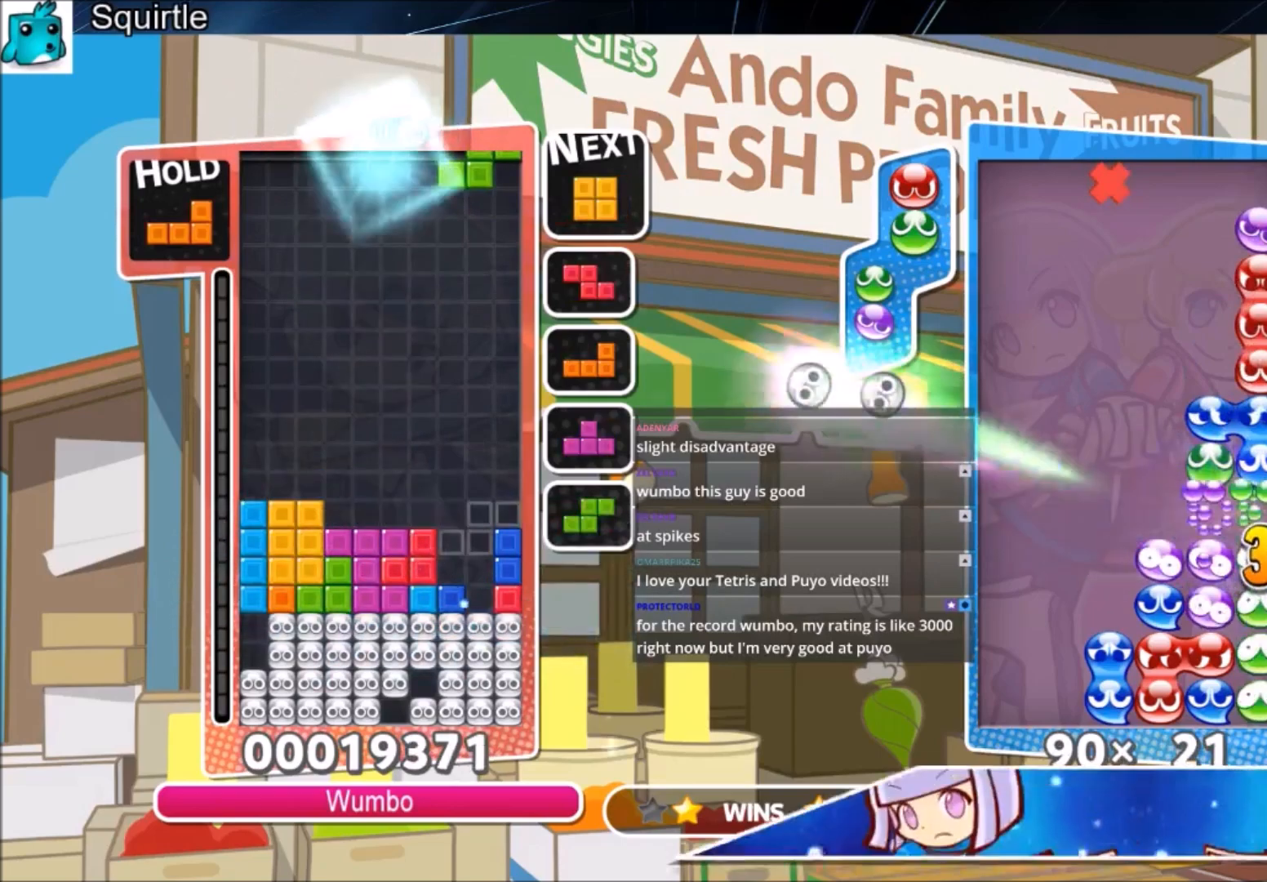
{"keys": ["down"], "events": [[33, "right", "up"], [33, "z", "down"], [133, "down", "down"], [200, "z", "up"]]}
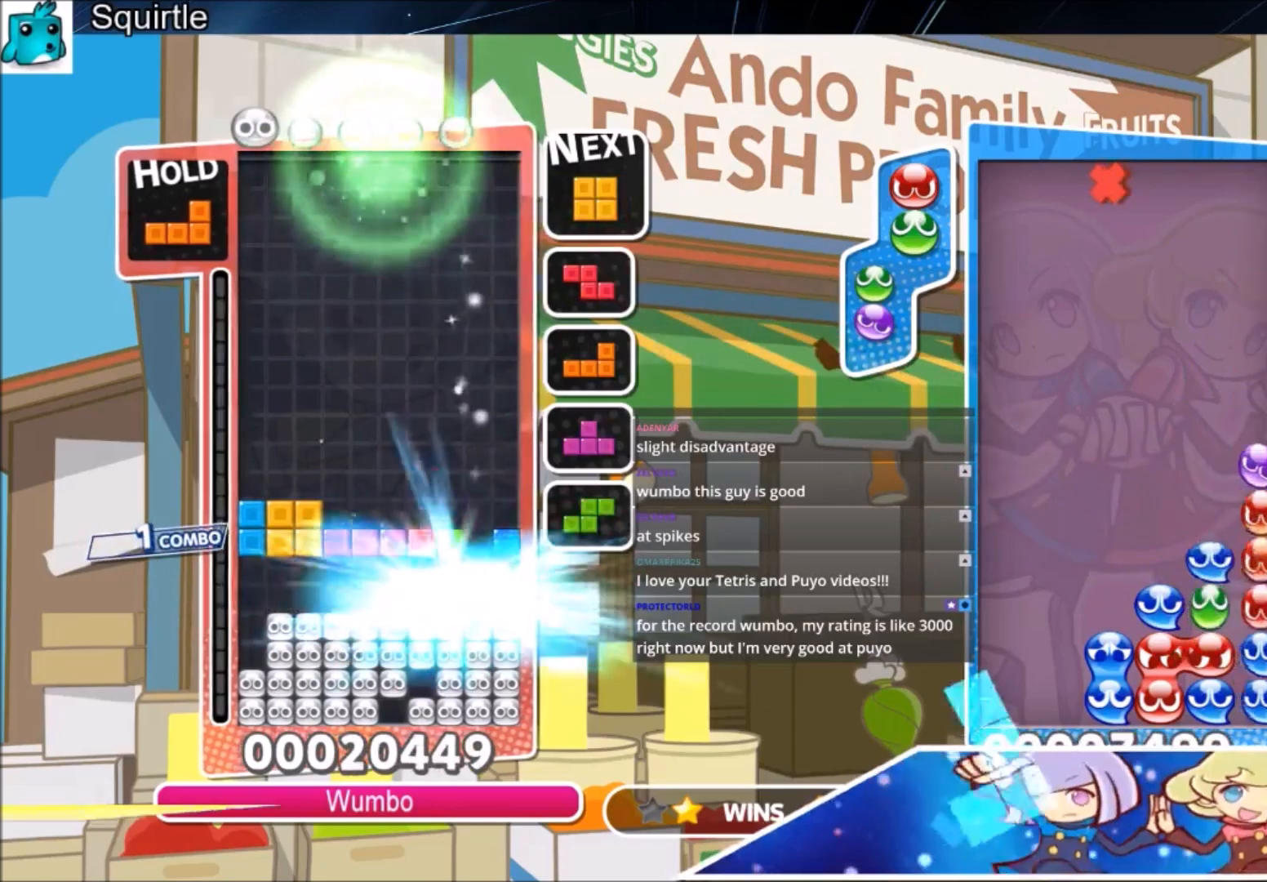
{"keys": ["c"], "events": [[234, "down", "up"], [467, "c", "down"]]}
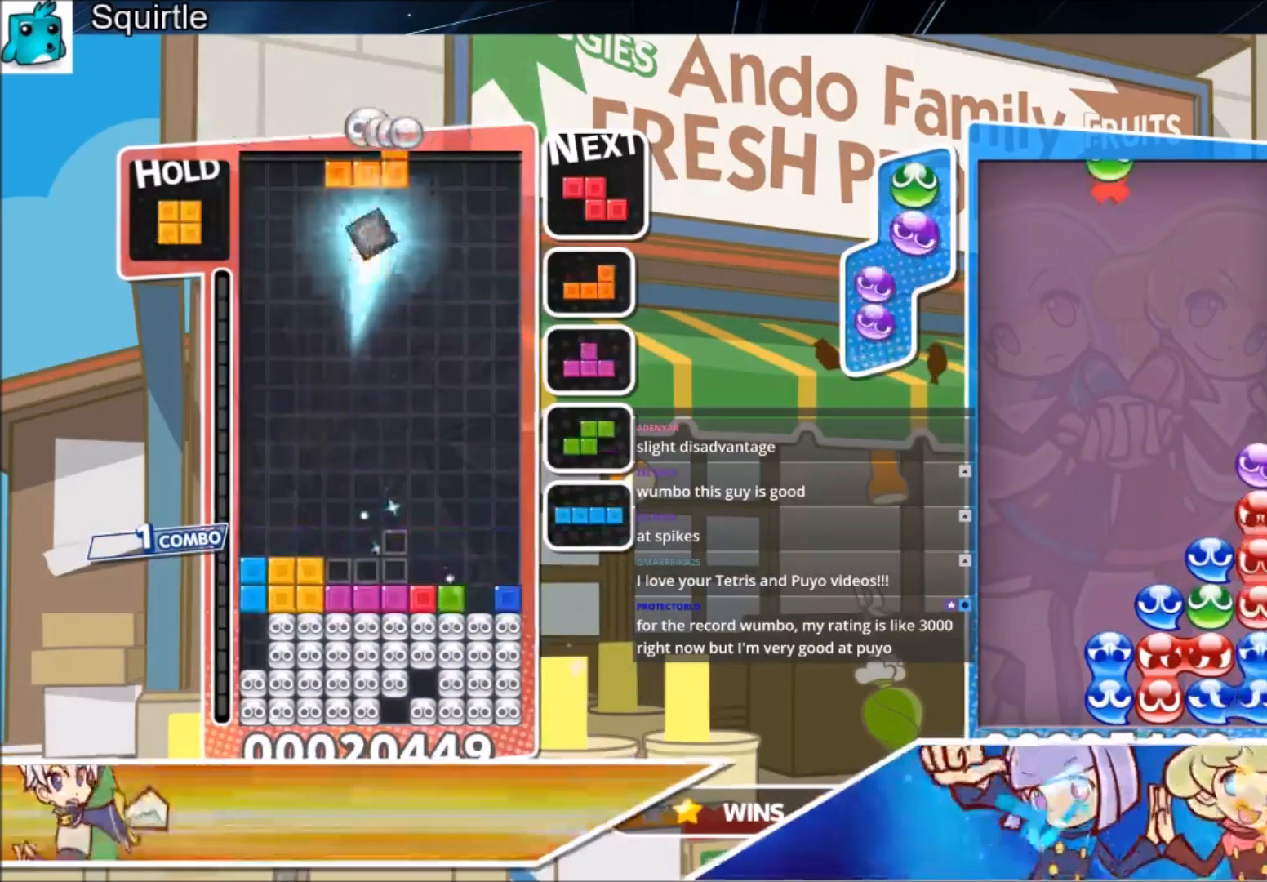
{"keys": ["x"], "events": [[133, "c", "up"], [200, "down", "down"], [300, "down", "up"], [367, "right", "down"], [433, "x", "down"], [467, "right", "up"]]}
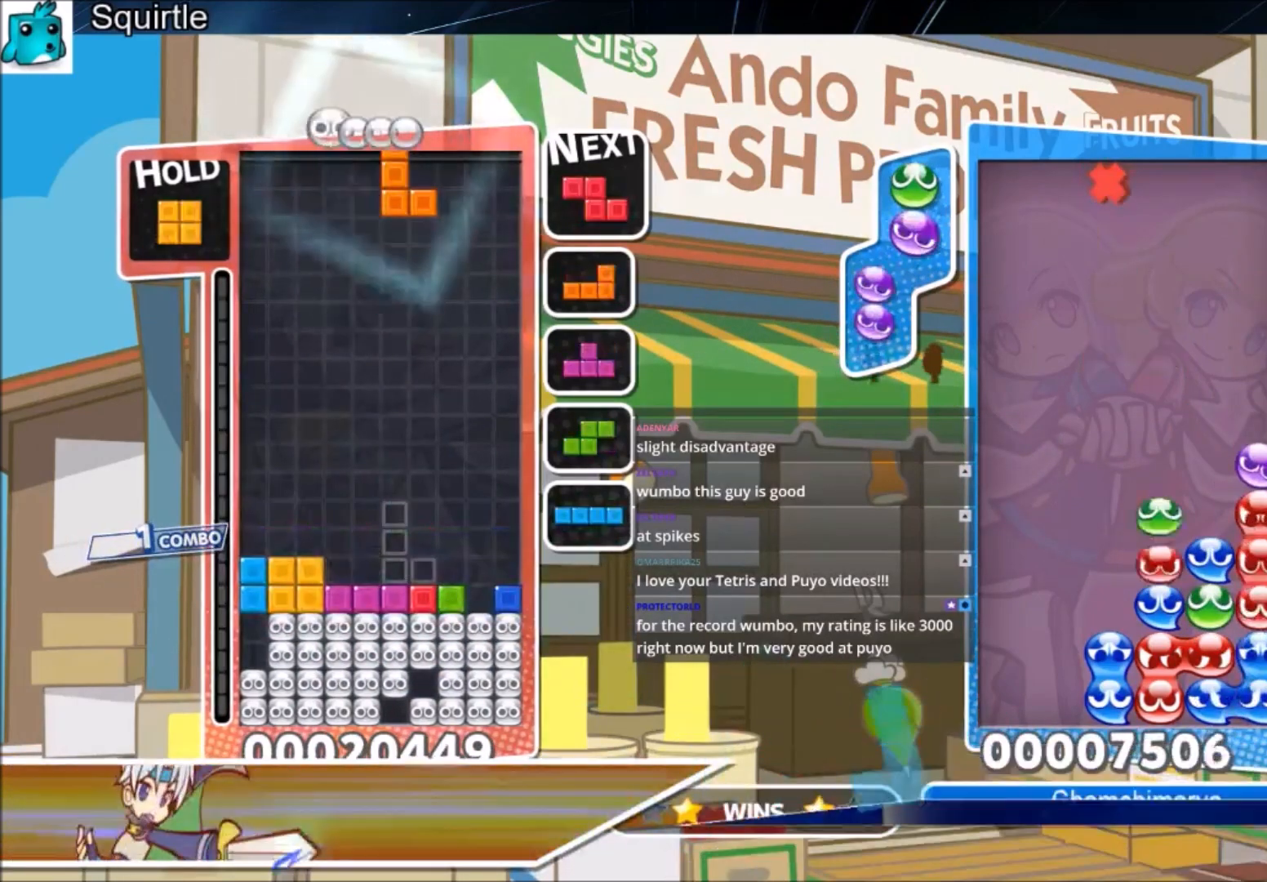
{"keys": ["down"], "events": [[67, "x", "up"], [167, "left", "down"], [167, "z", "down"], [267, "left", "up"], [367, "z", "up"], [434, "down", "down"]]}
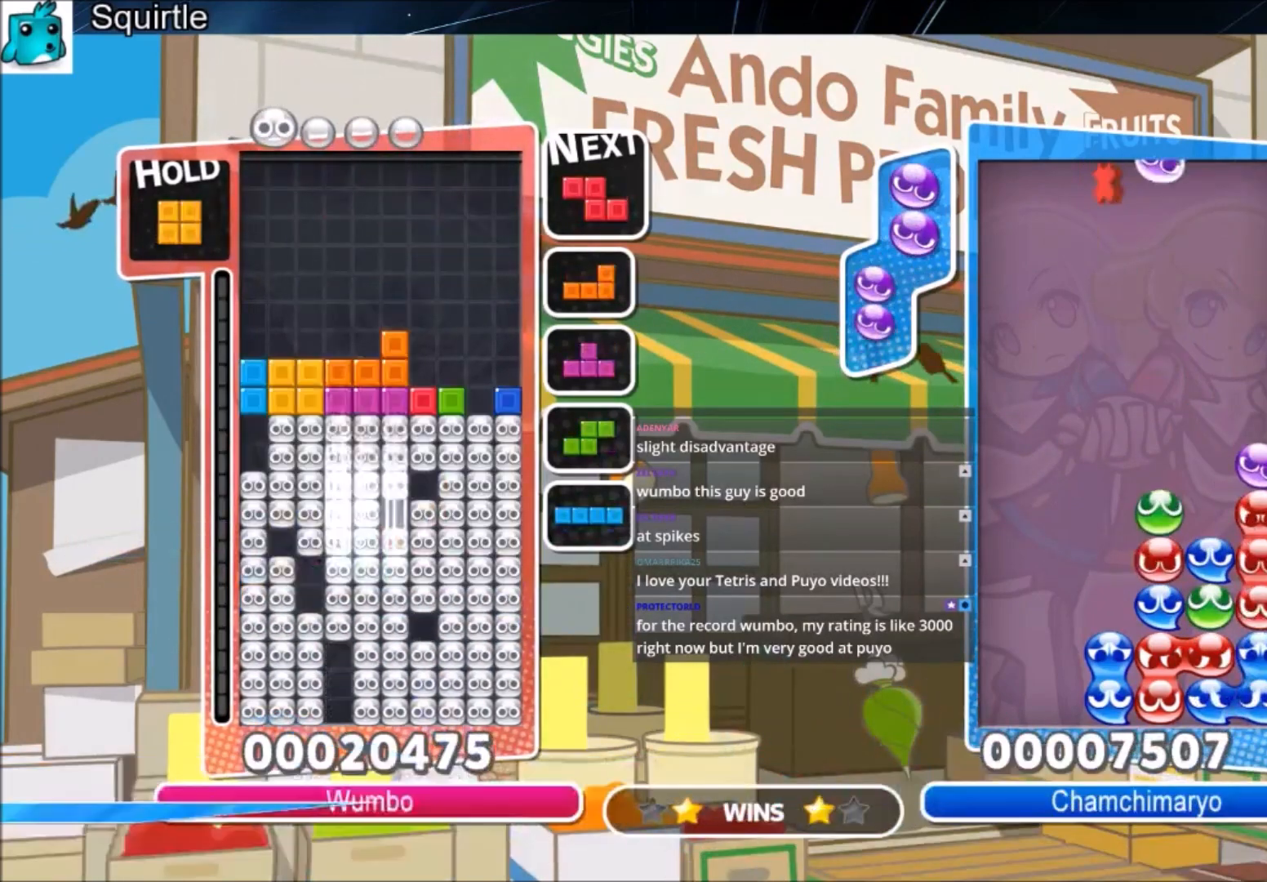
{"keys": [], "events": [[33, "down", "up"], [233, "right", "down"], [233, "x", "down"], [333, "right", "up"], [367, "x", "up"], [400, "right", "down"], [500, "right", "up"]]}
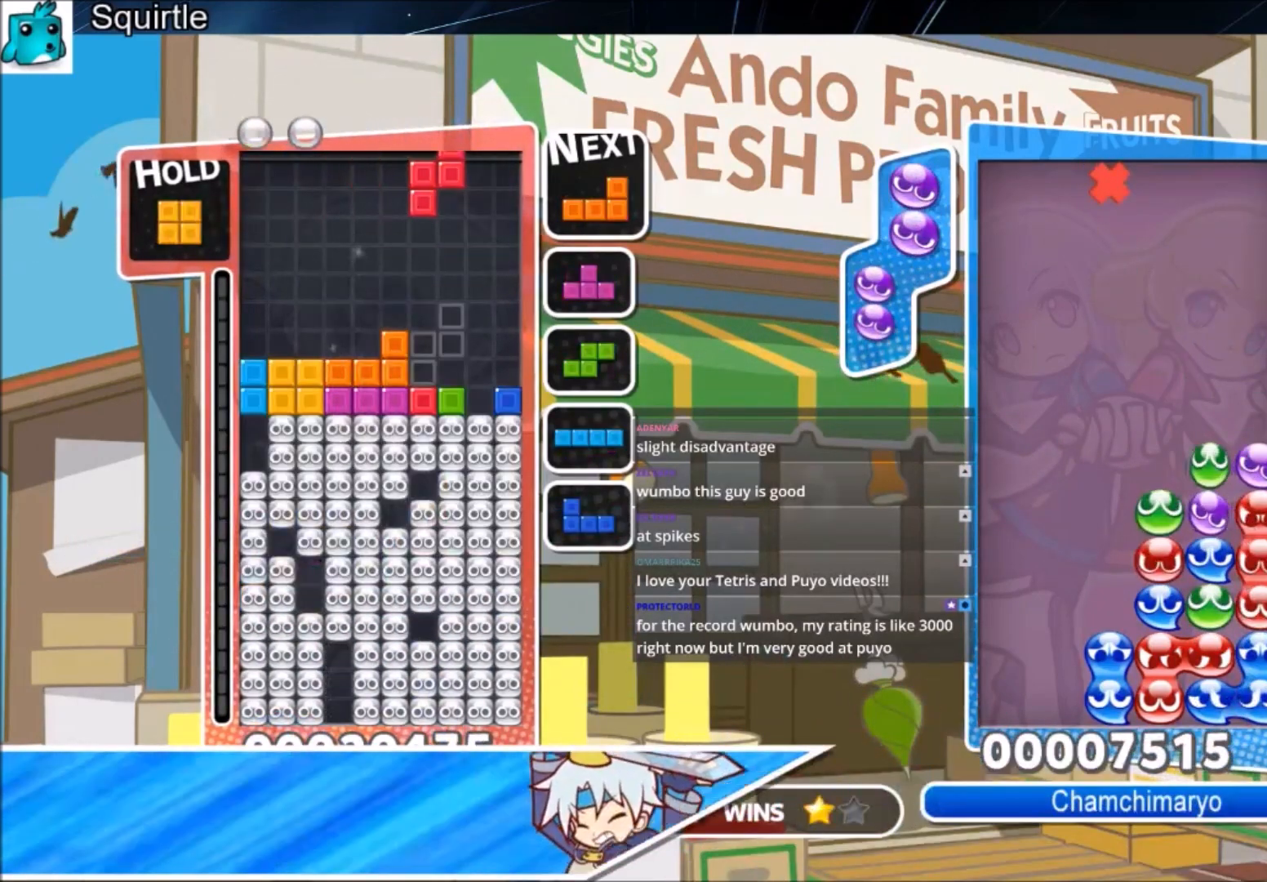
{"keys": ["down", "right"], "events": [[67, "down", "down"], [133, "down", "up"], [234, "c", "down"], [334, "left", "down"], [367, "c", "up"], [434, "down", "down"], [467, "left", "up"], [467, "right", "down"]]}